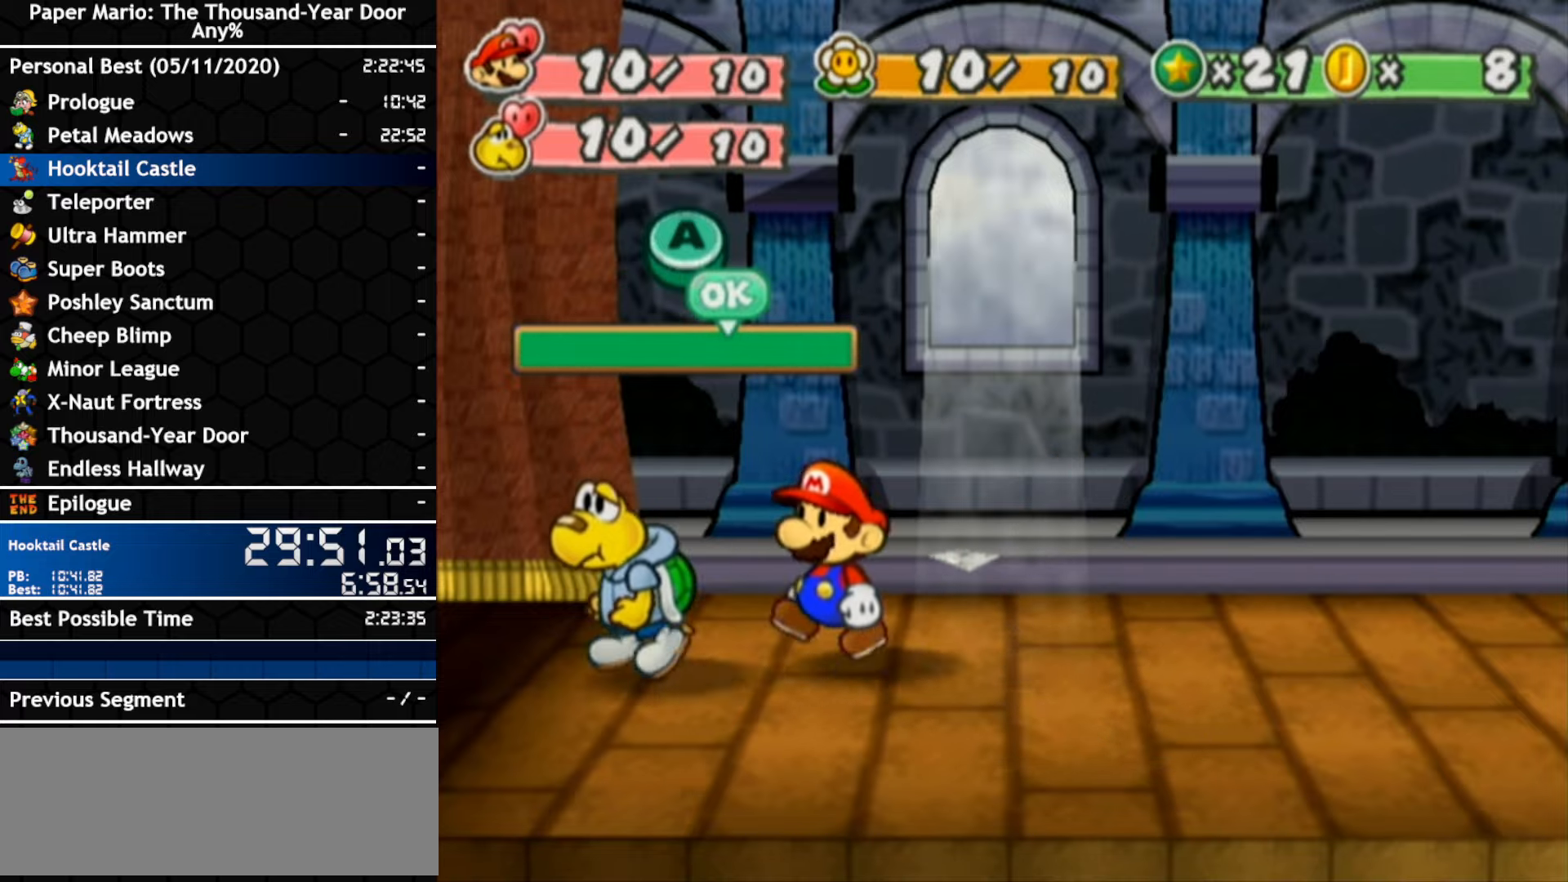
Gameplay with a controller (Nintendo layout); each line is a JSON object with the inputs held at the frame after it. "events" lists button and stick changes between this image and that frame as [ms after this image, input, new state], when the widget could be followed in between. Not read: C_DOWN C_LEFT C_RIGHT C_UP DPAD_DOWN DPAD_LEFT DPAD_RIGHT DPAD_UP L1 L2 L3 R2 R3 SELECT START X Y Z other_buttons.
{"buttons": [], "left_stick": "right", "right_stick": "center", "events": []}
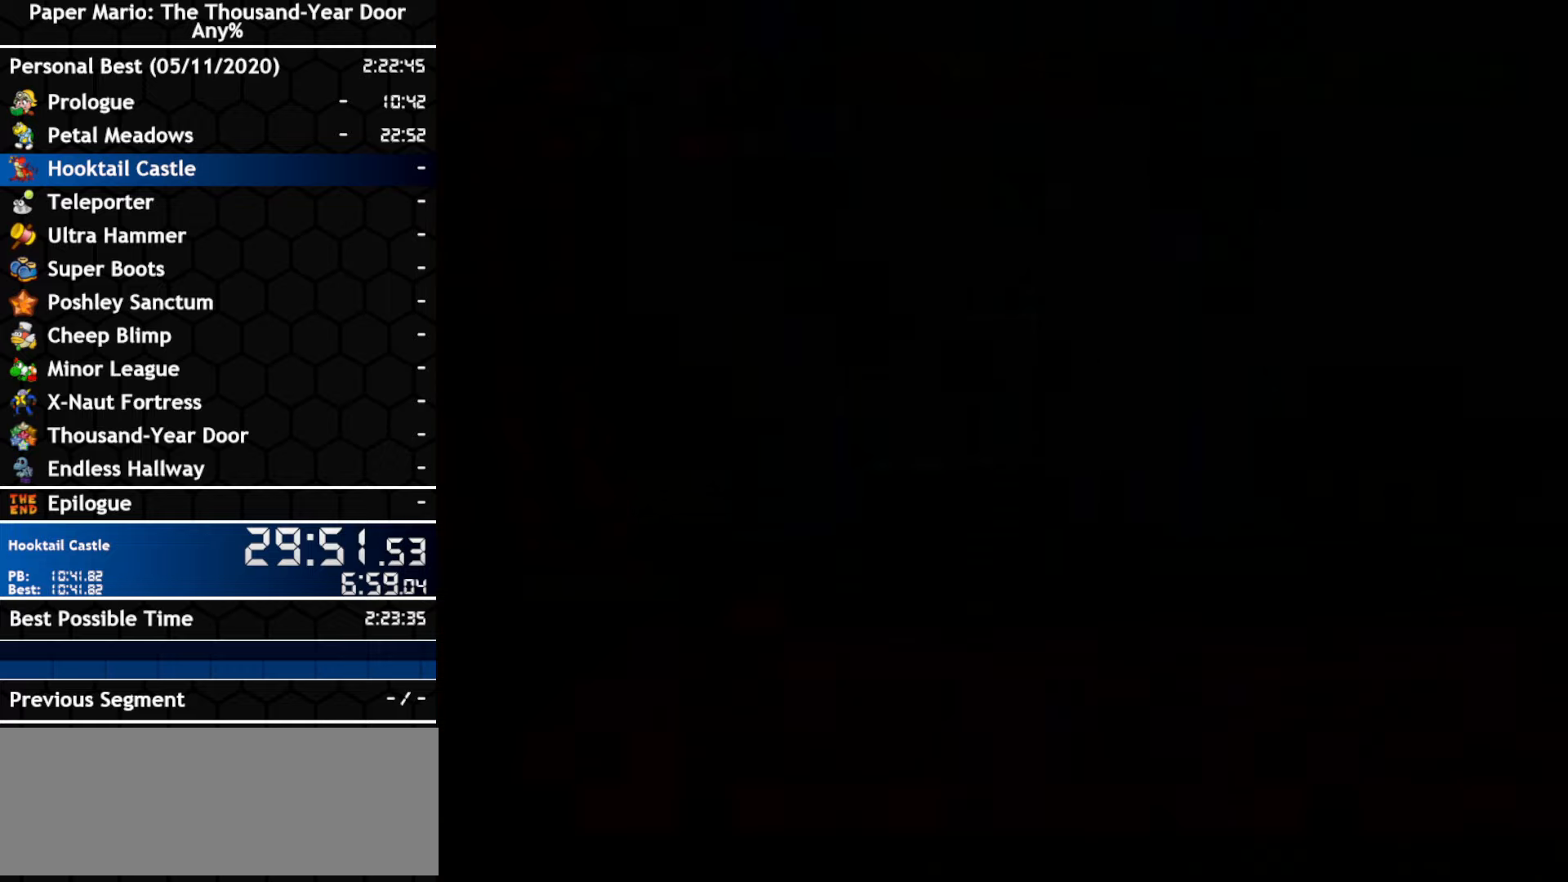
{"buttons": [], "left_stick": "right", "right_stick": "center", "events": []}
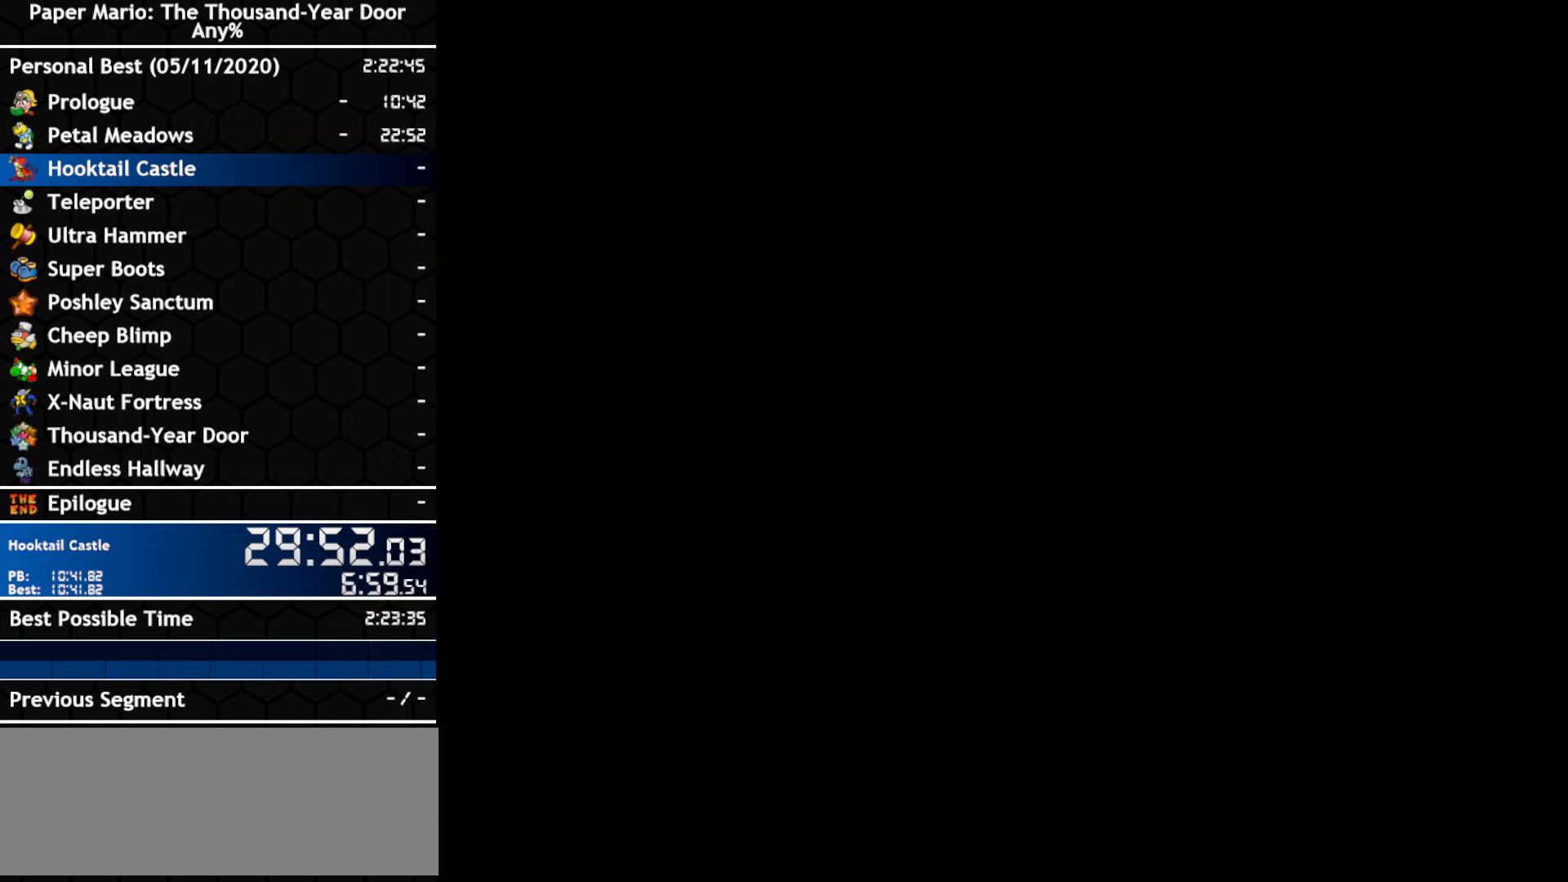
{"buttons": [], "left_stick": "right", "right_stick": "center", "events": [[117, "A", "down"], [334, "A", "up"]]}
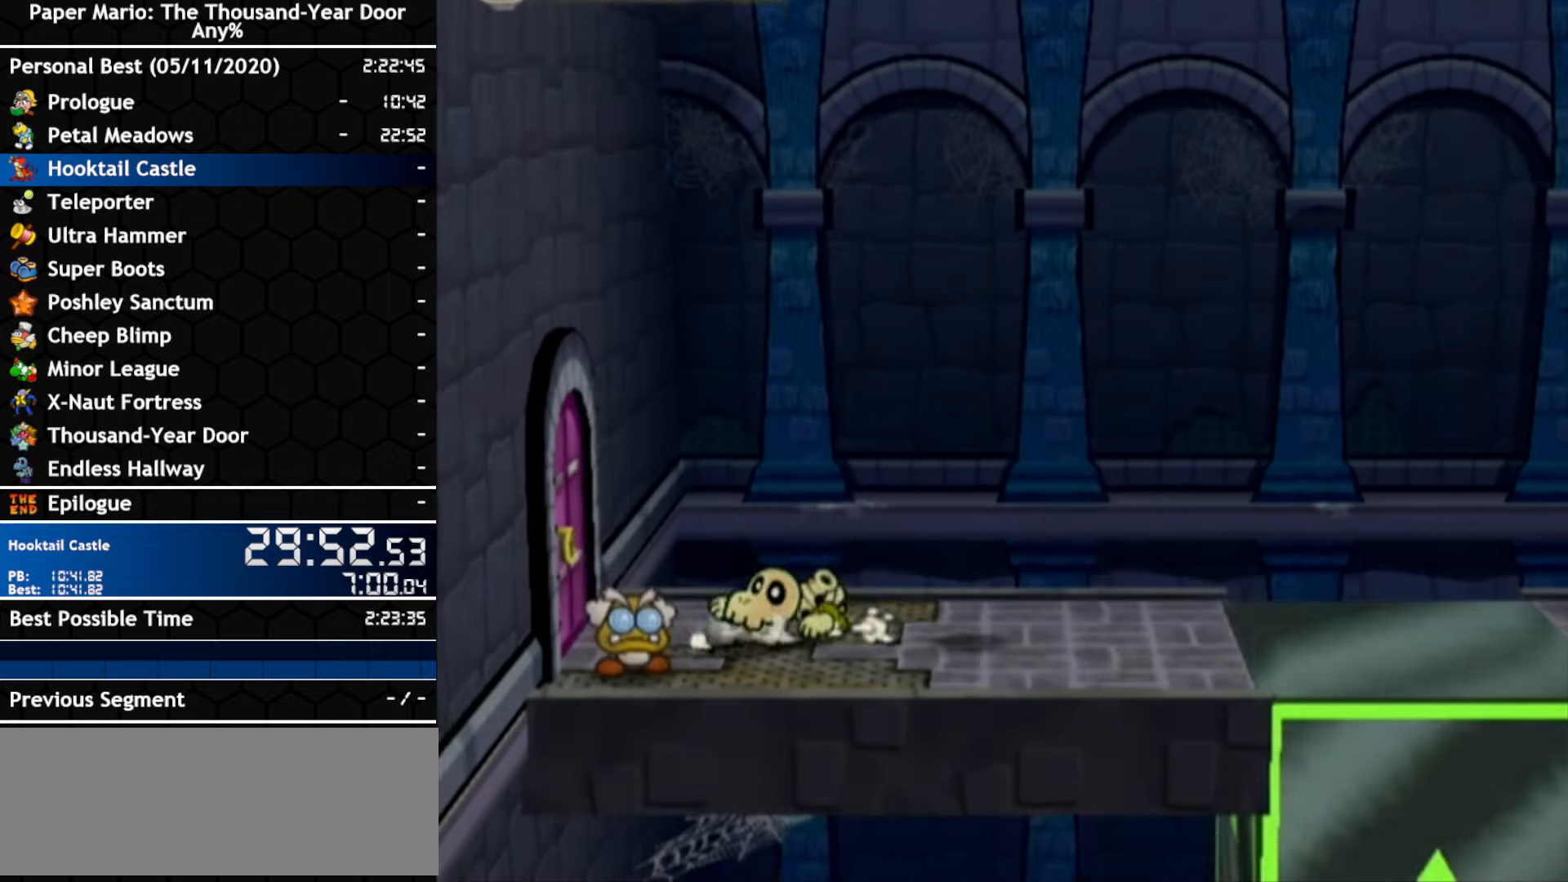
{"buttons": [], "left_stick": "right", "right_stick": "center", "events": []}
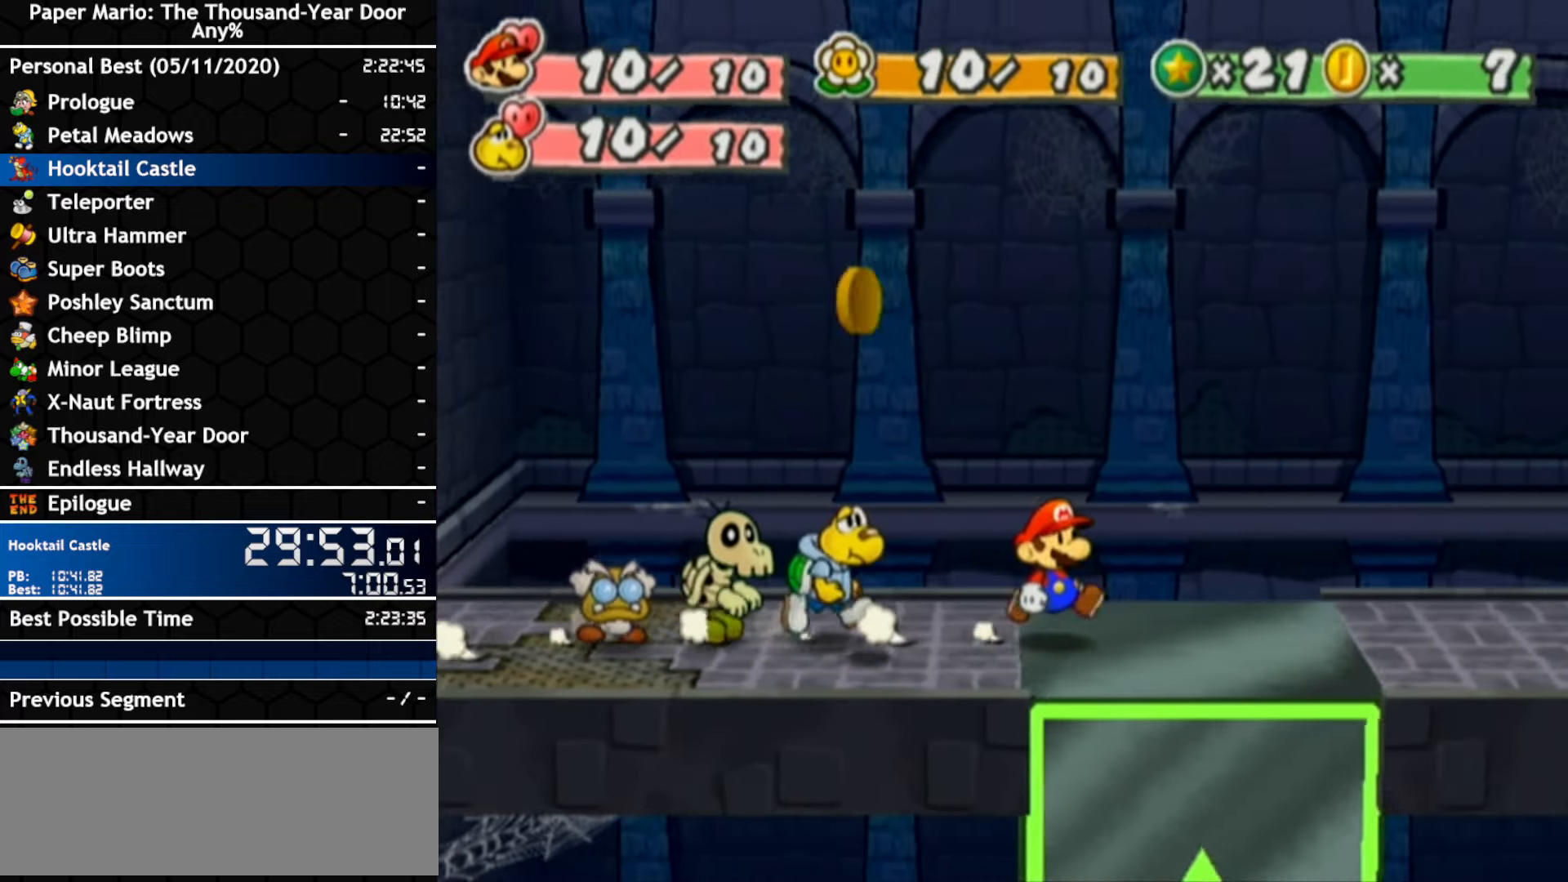
{"buttons": [], "left_stick": "right", "right_stick": "center", "events": []}
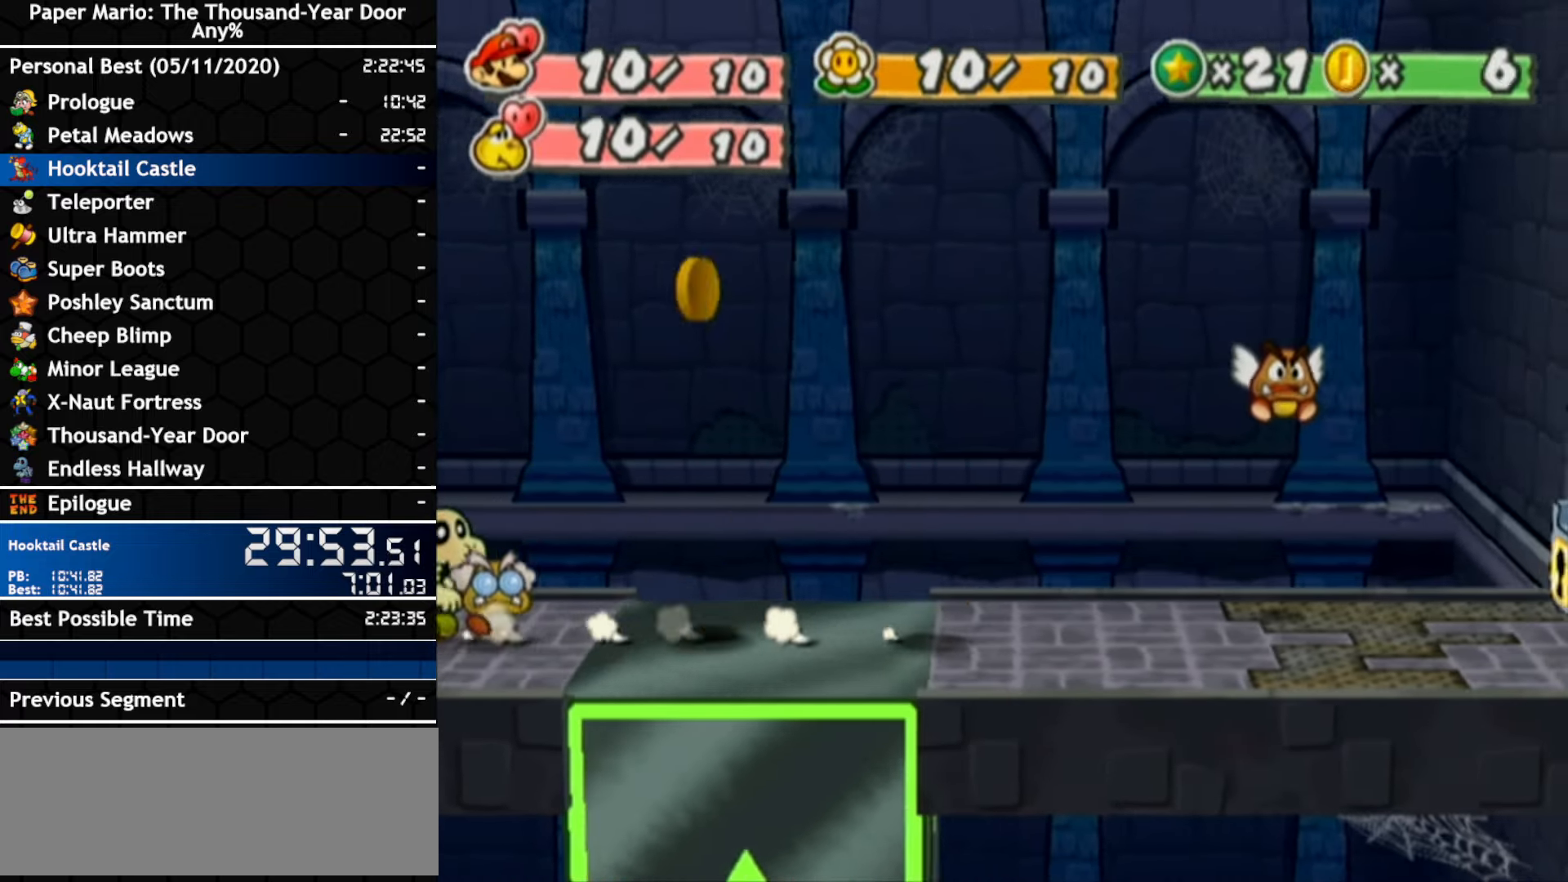
{"buttons": [], "left_stick": "right", "right_stick": "center", "events": []}
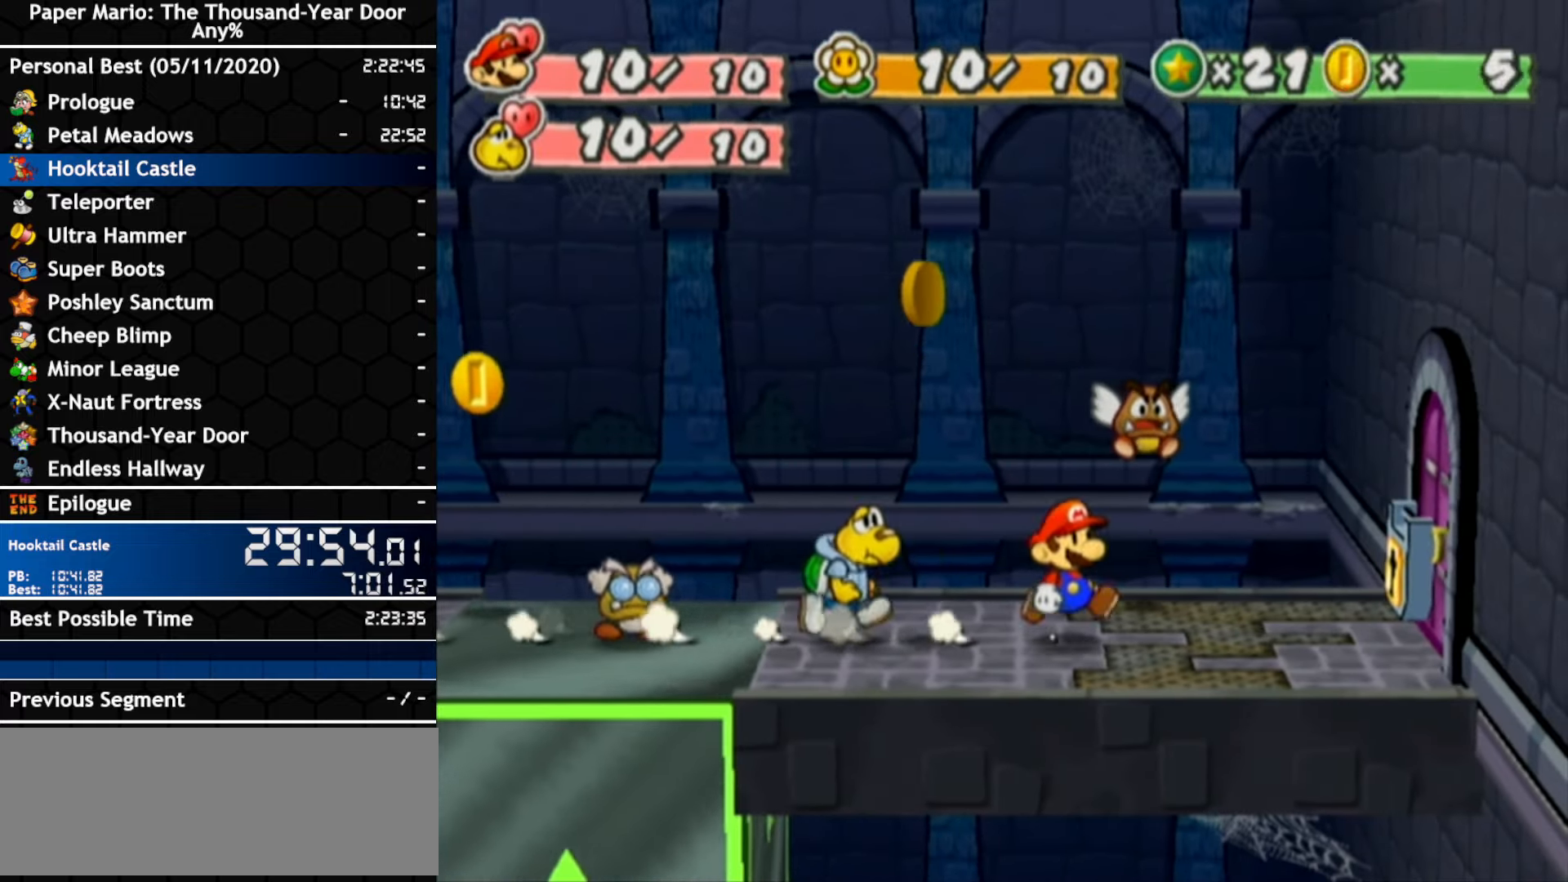
{"buttons": [], "left_stick": "right", "right_stick": "center", "events": []}
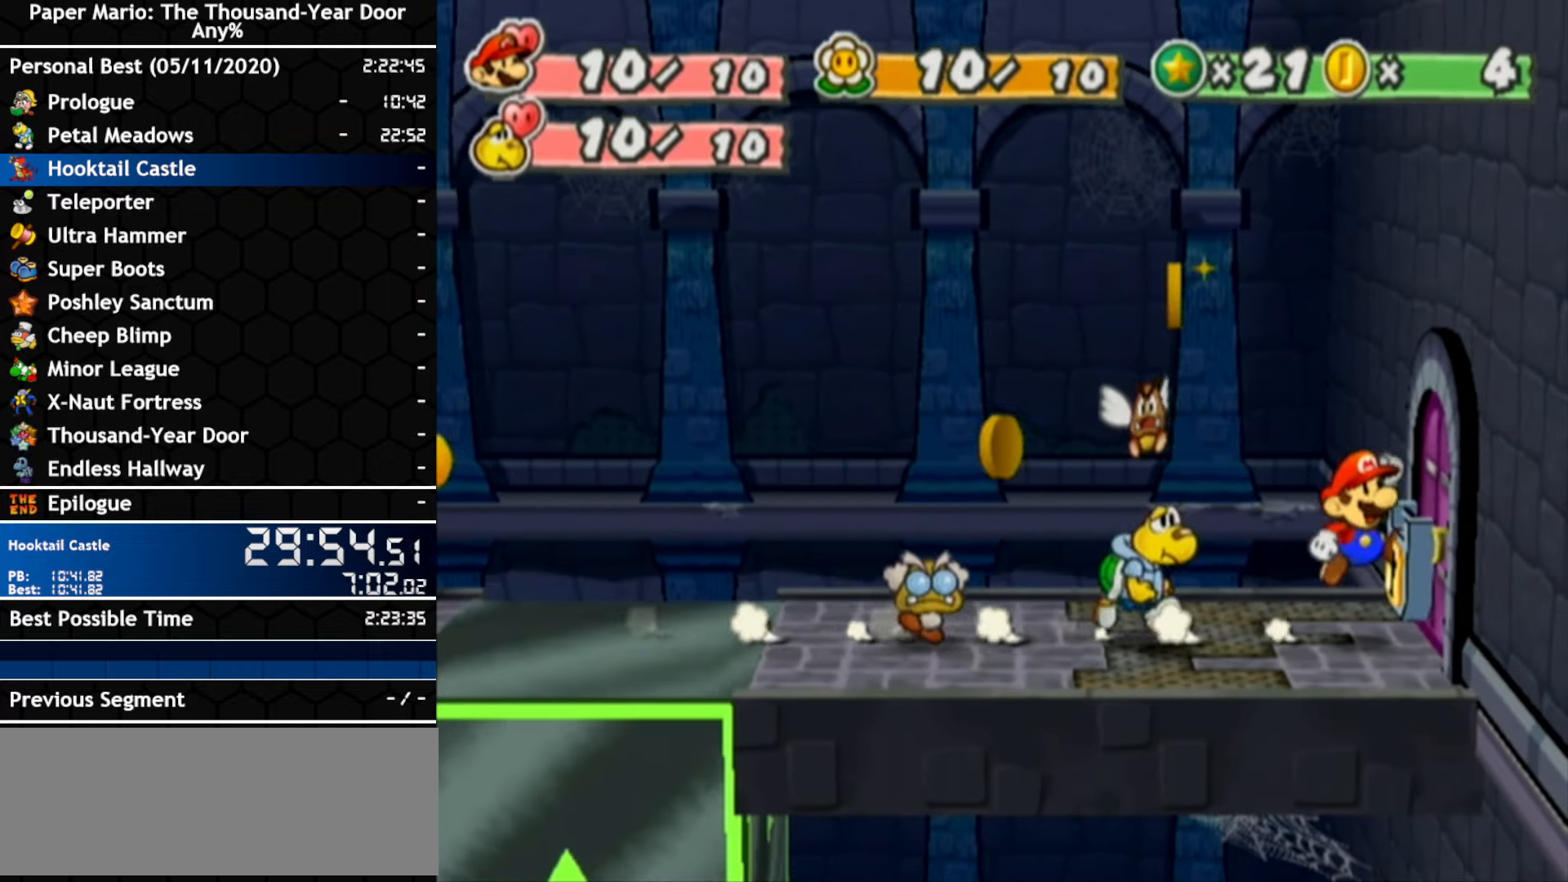
{"buttons": ["A"], "left_stick": "right", "right_stick": "center", "events": [[117, "A", "down"], [167, "A", "up"], [317, "A", "down"]]}
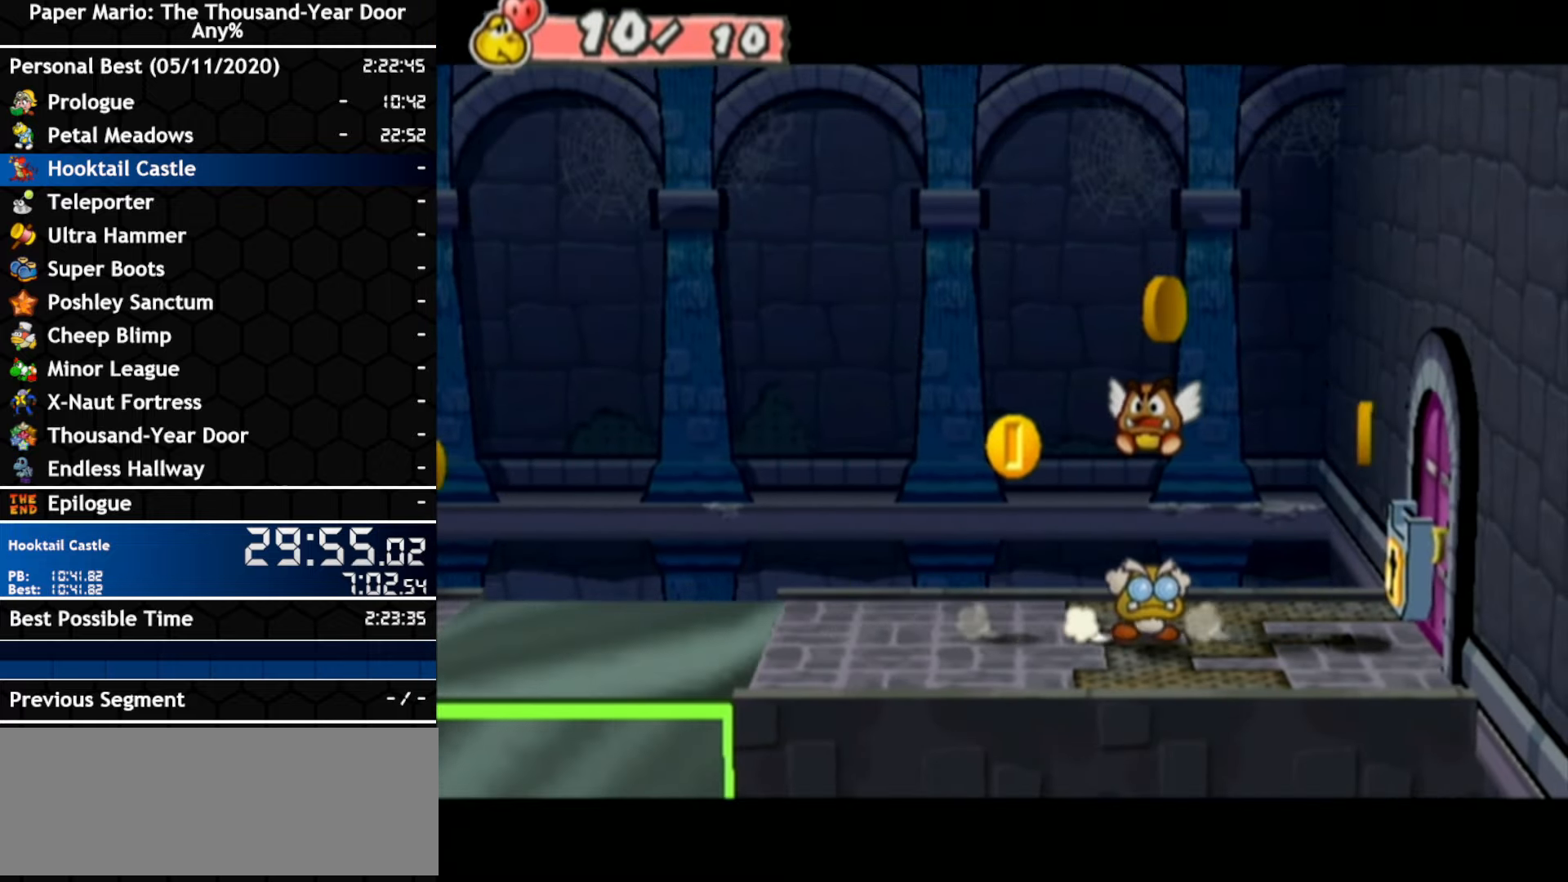
{"buttons": [], "left_stick": "right", "right_stick": "center", "events": [[100, "A", "up"], [167, "A", "down"], [234, "A", "up"]]}
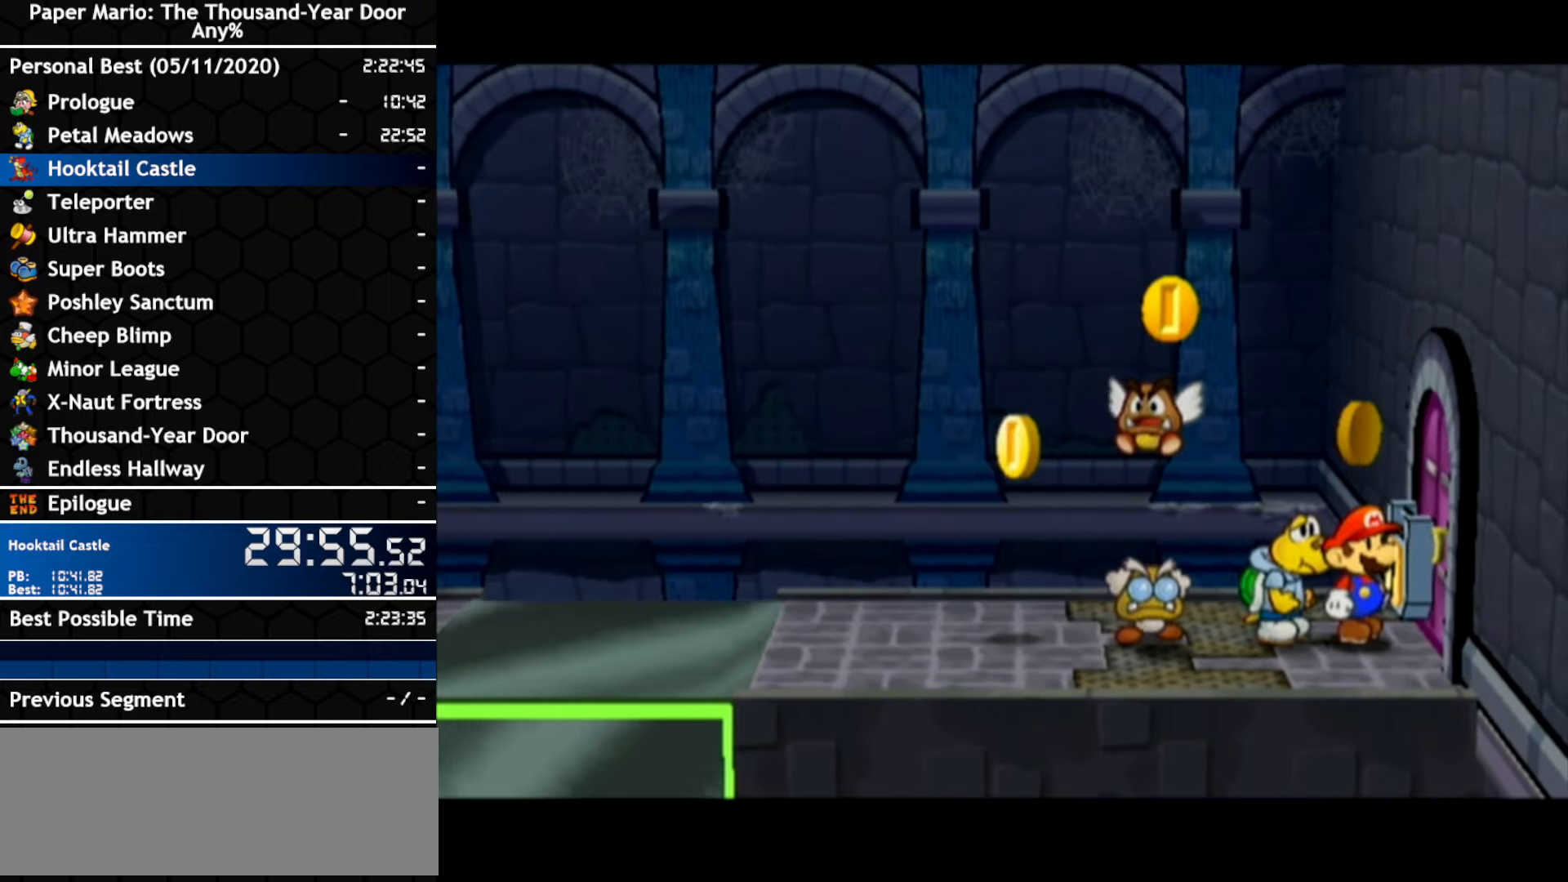
{"buttons": [], "left_stick": "right", "right_stick": "center", "events": []}
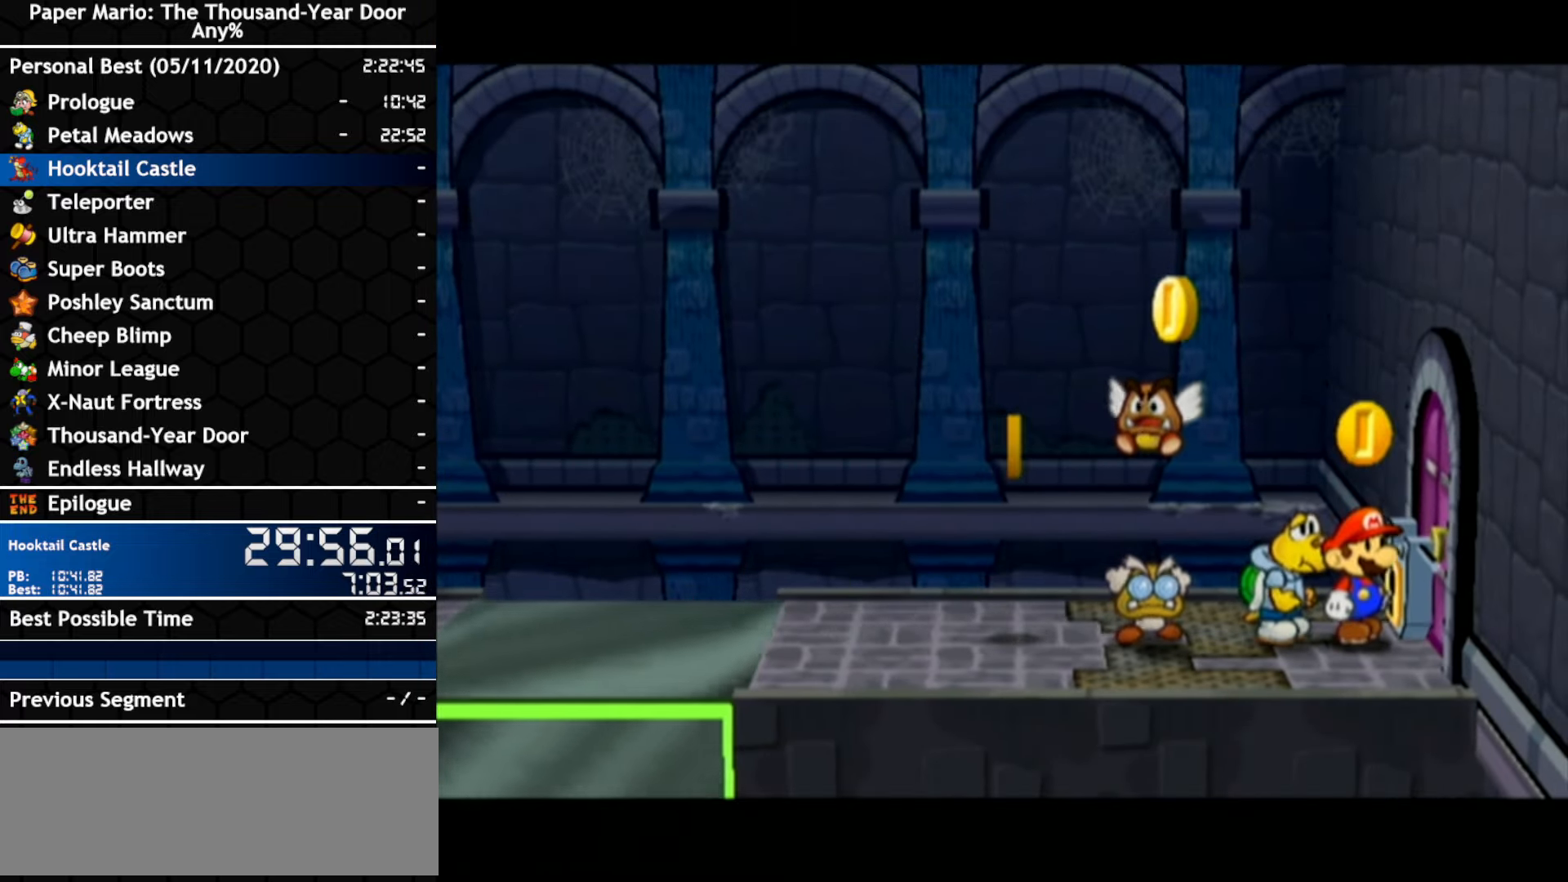
{"buttons": [], "left_stick": "right", "right_stick": "center", "events": []}
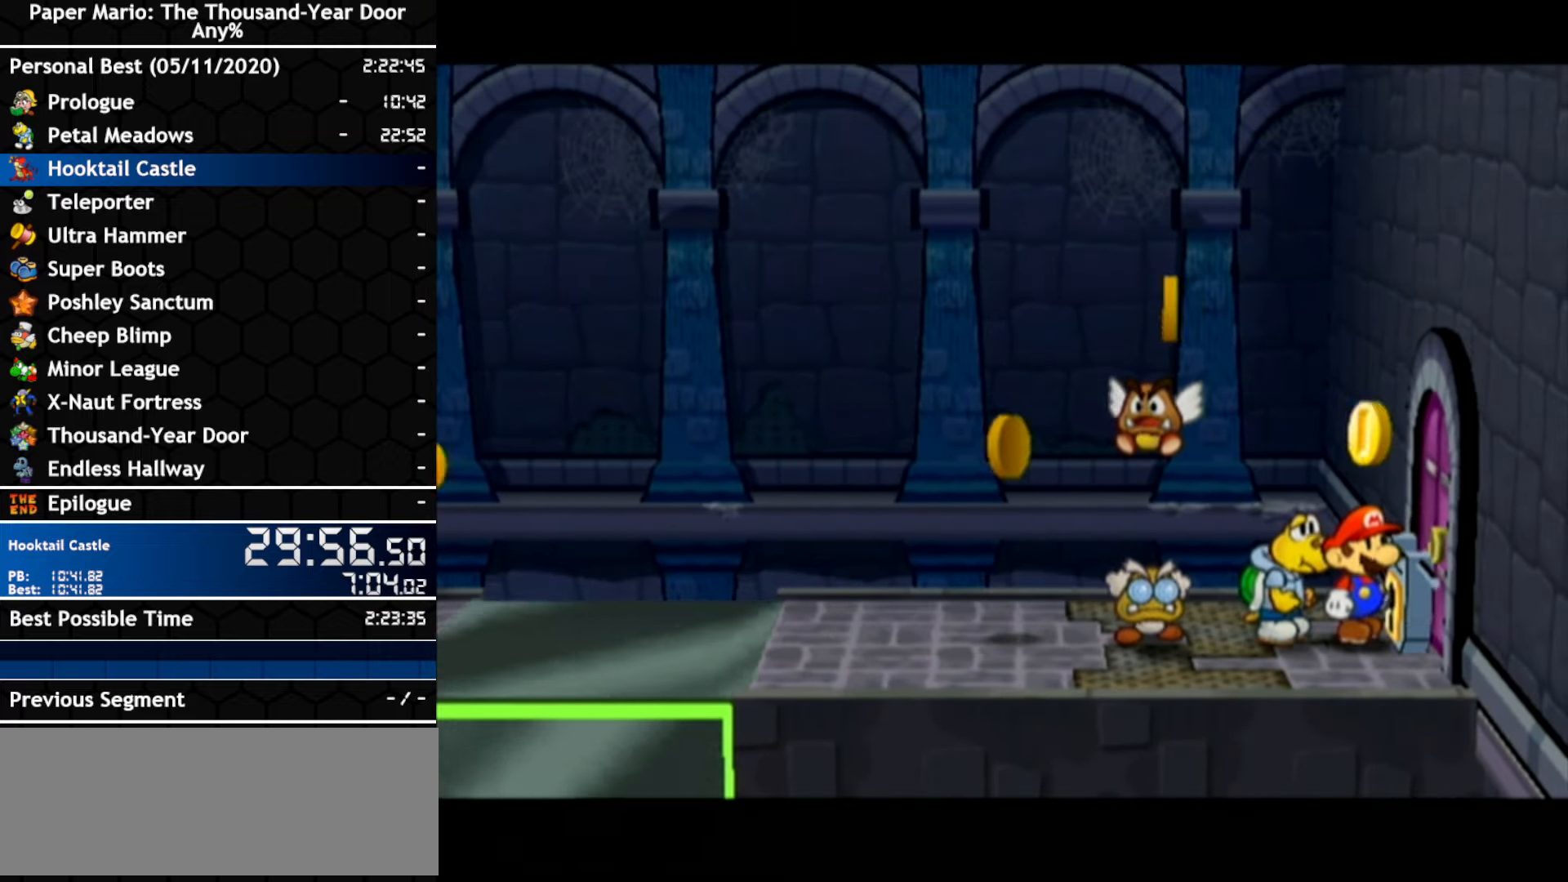
{"buttons": [], "left_stick": "right", "right_stick": "center", "events": [[267, "A", "down"], [317, "A", "up"]]}
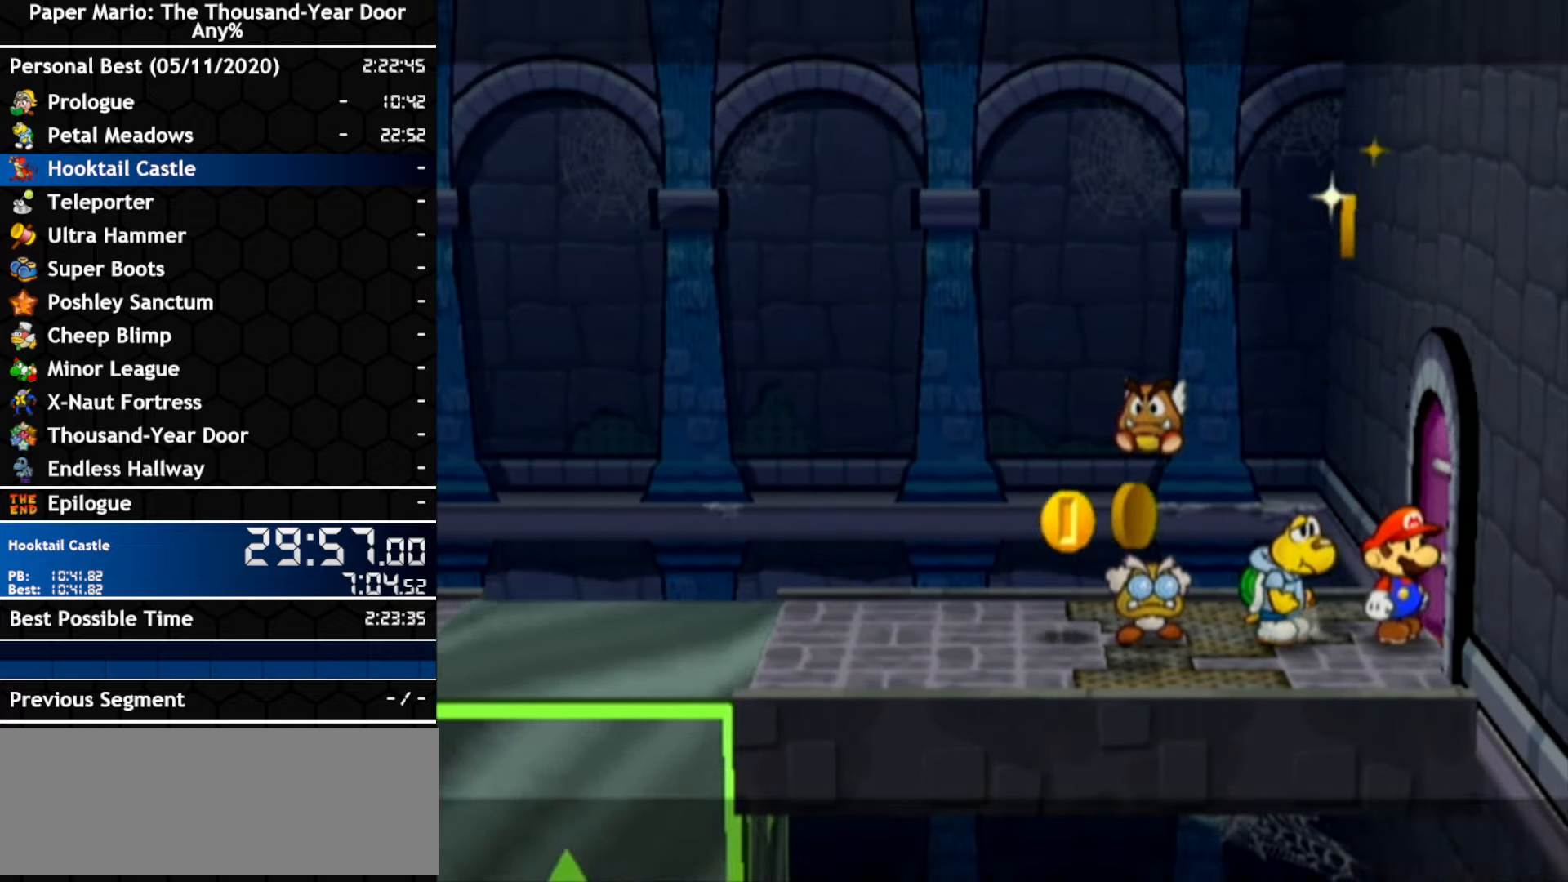
{"buttons": [], "left_stick": "center", "right_stick": "center", "events": [[400, "left_stick", "center"]]}
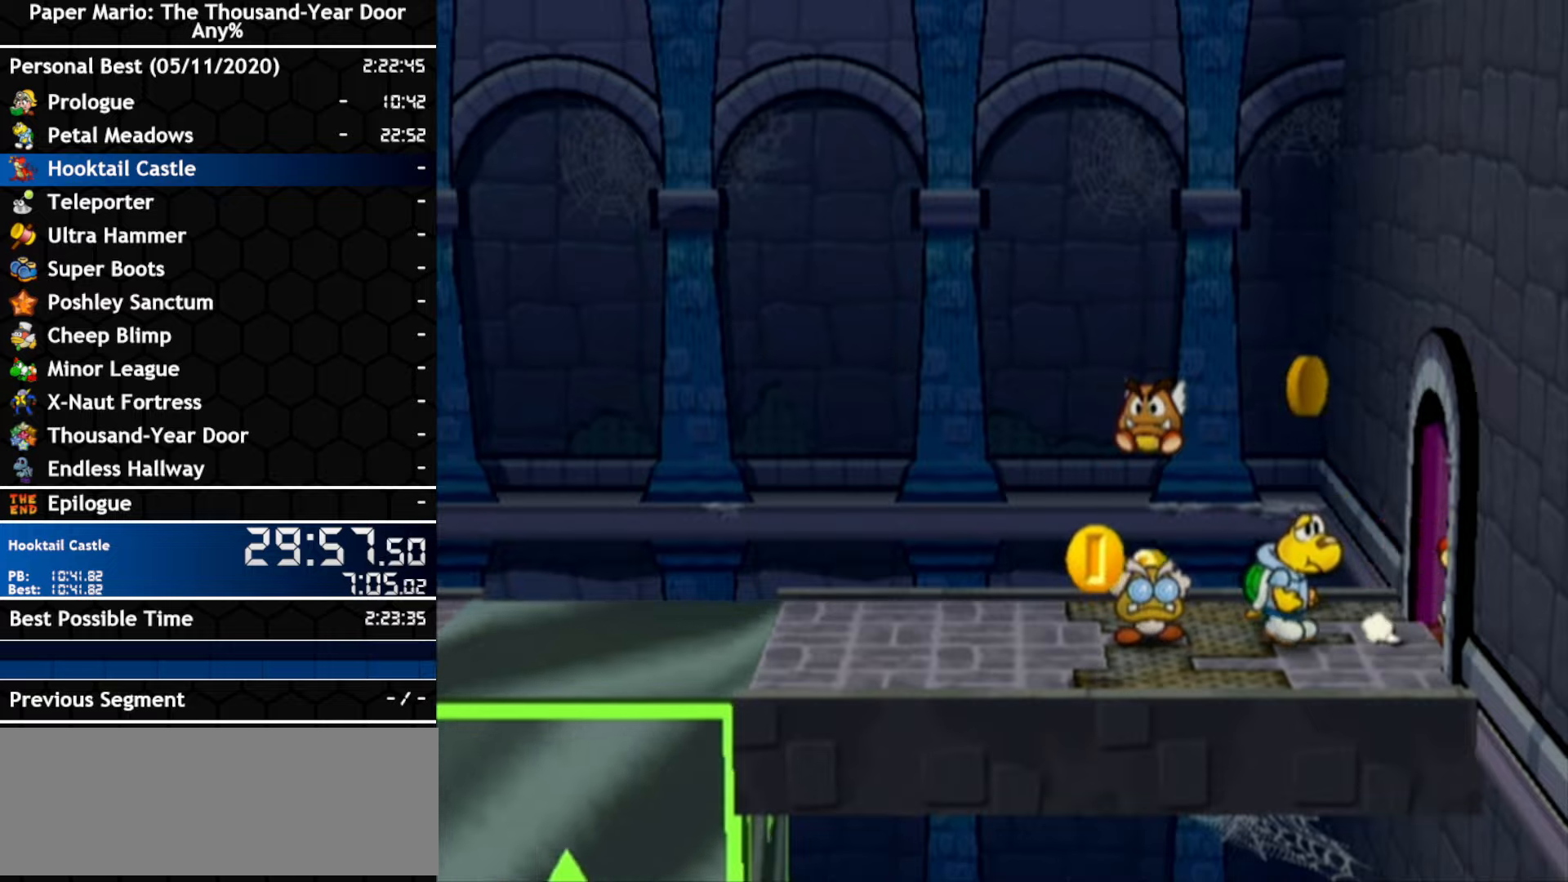
{"buttons": [], "left_stick": "right", "right_stick": "center", "events": [[100, "left_stick", "right"]]}
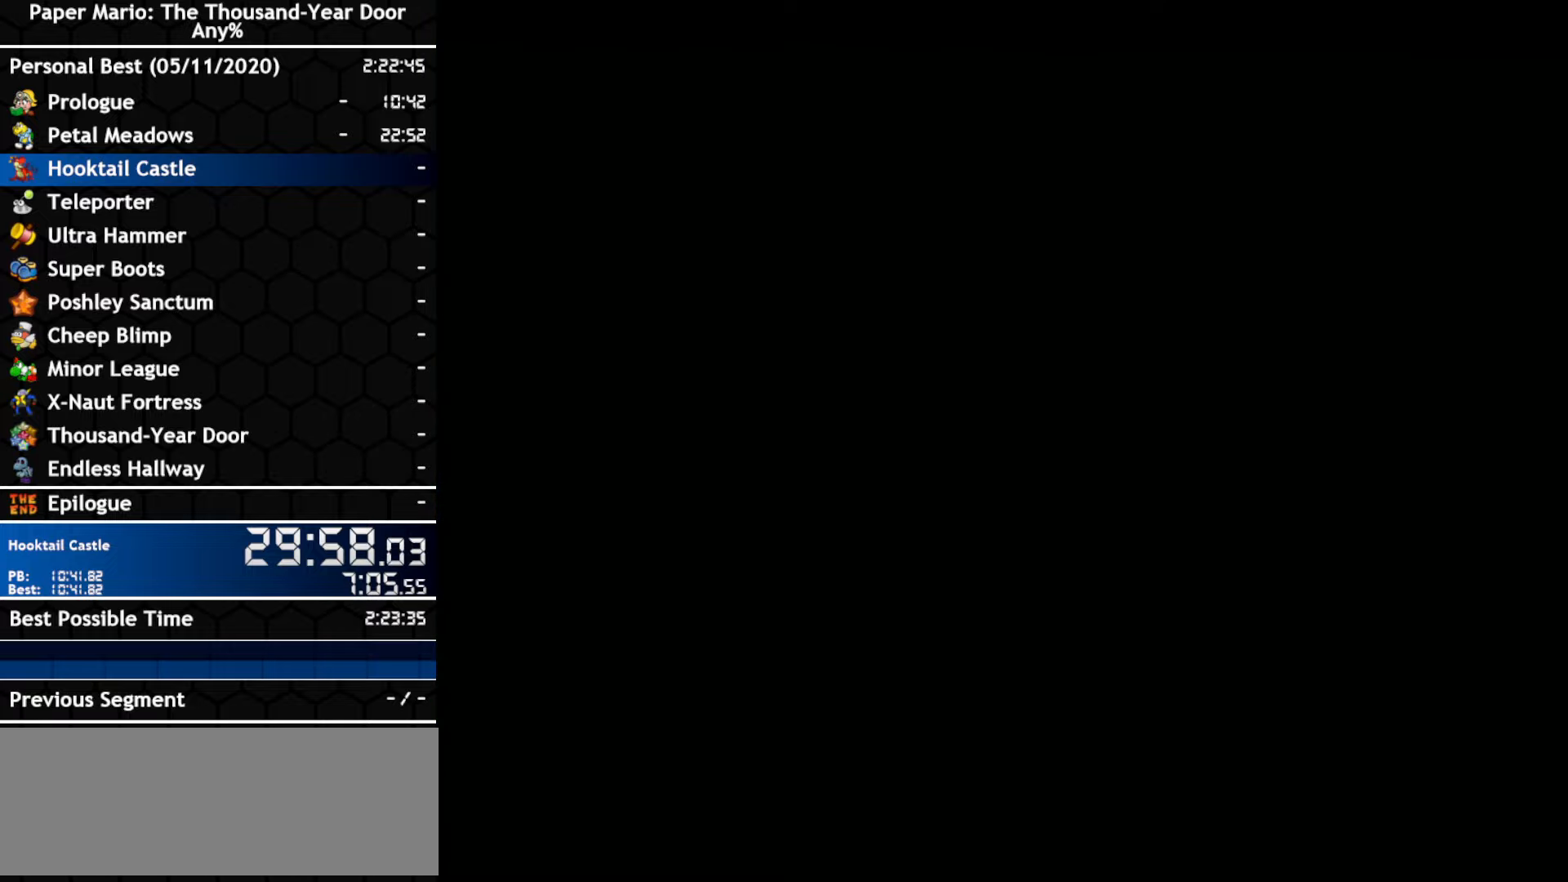
{"buttons": [], "left_stick": "right", "right_stick": "center", "events": []}
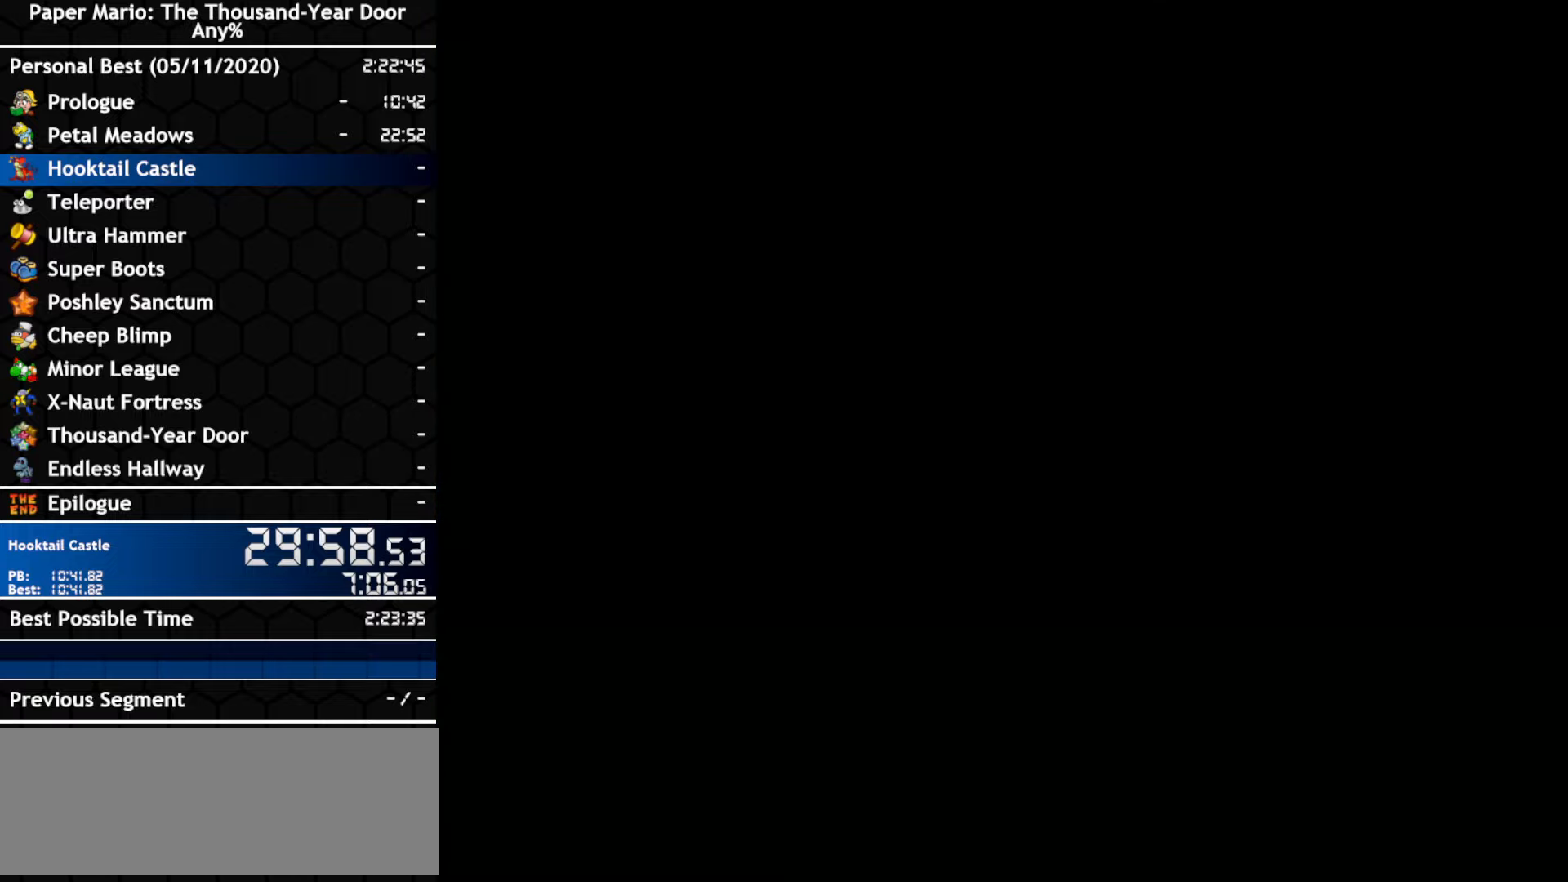
{"buttons": [], "left_stick": "down-right", "right_stick": "center", "events": [[50, "left_stick", "down-right"]]}
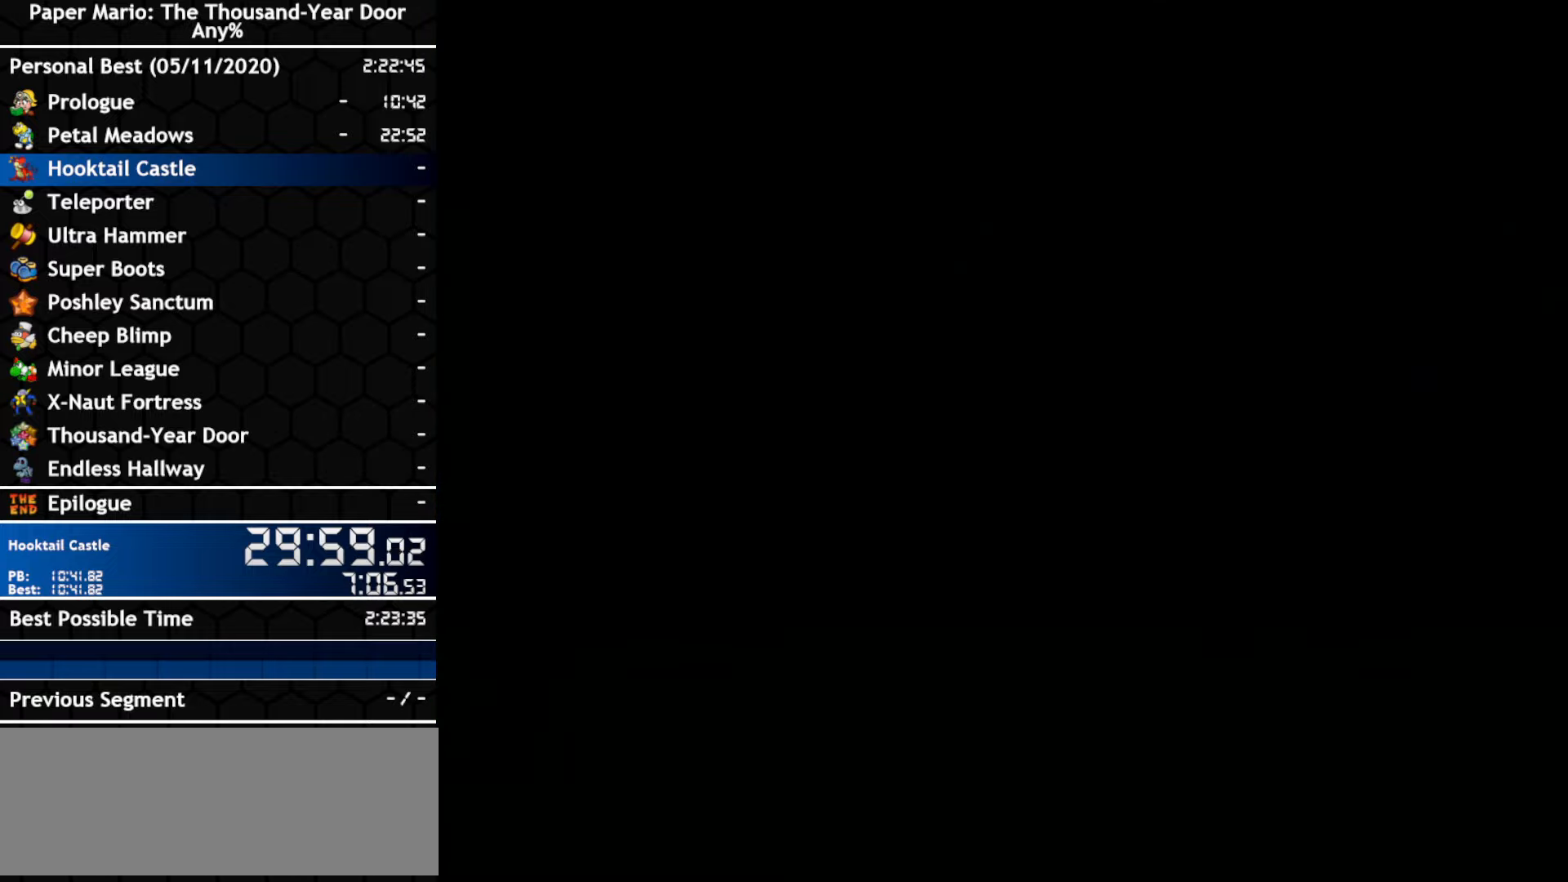
{"buttons": [], "left_stick": "down-right", "right_stick": "center", "events": []}
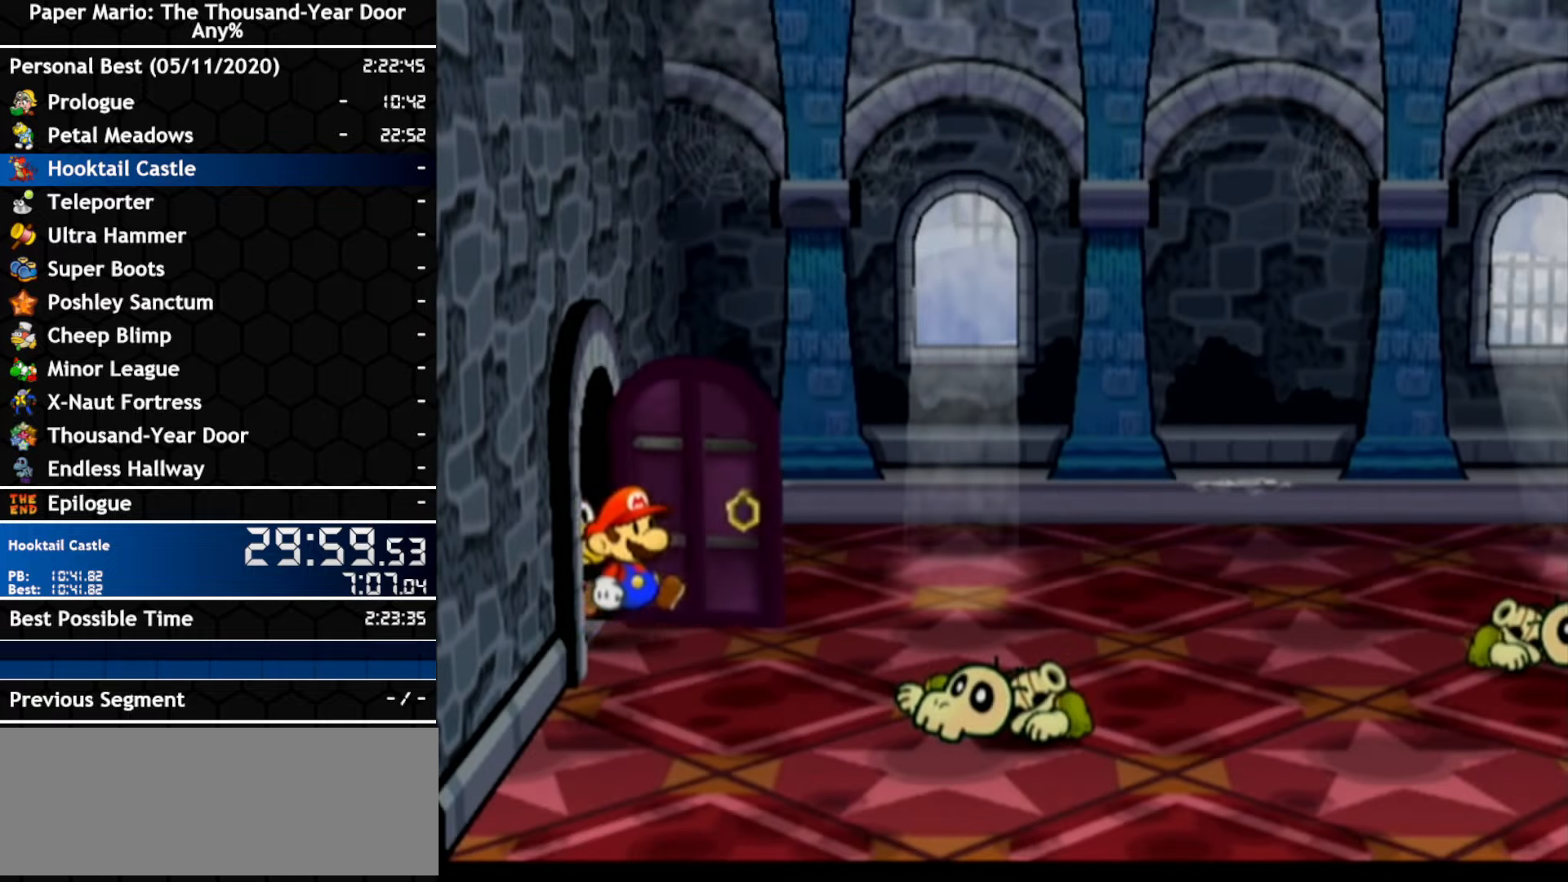
{"buttons": [], "left_stick": "down-right", "right_stick": "center", "events": []}
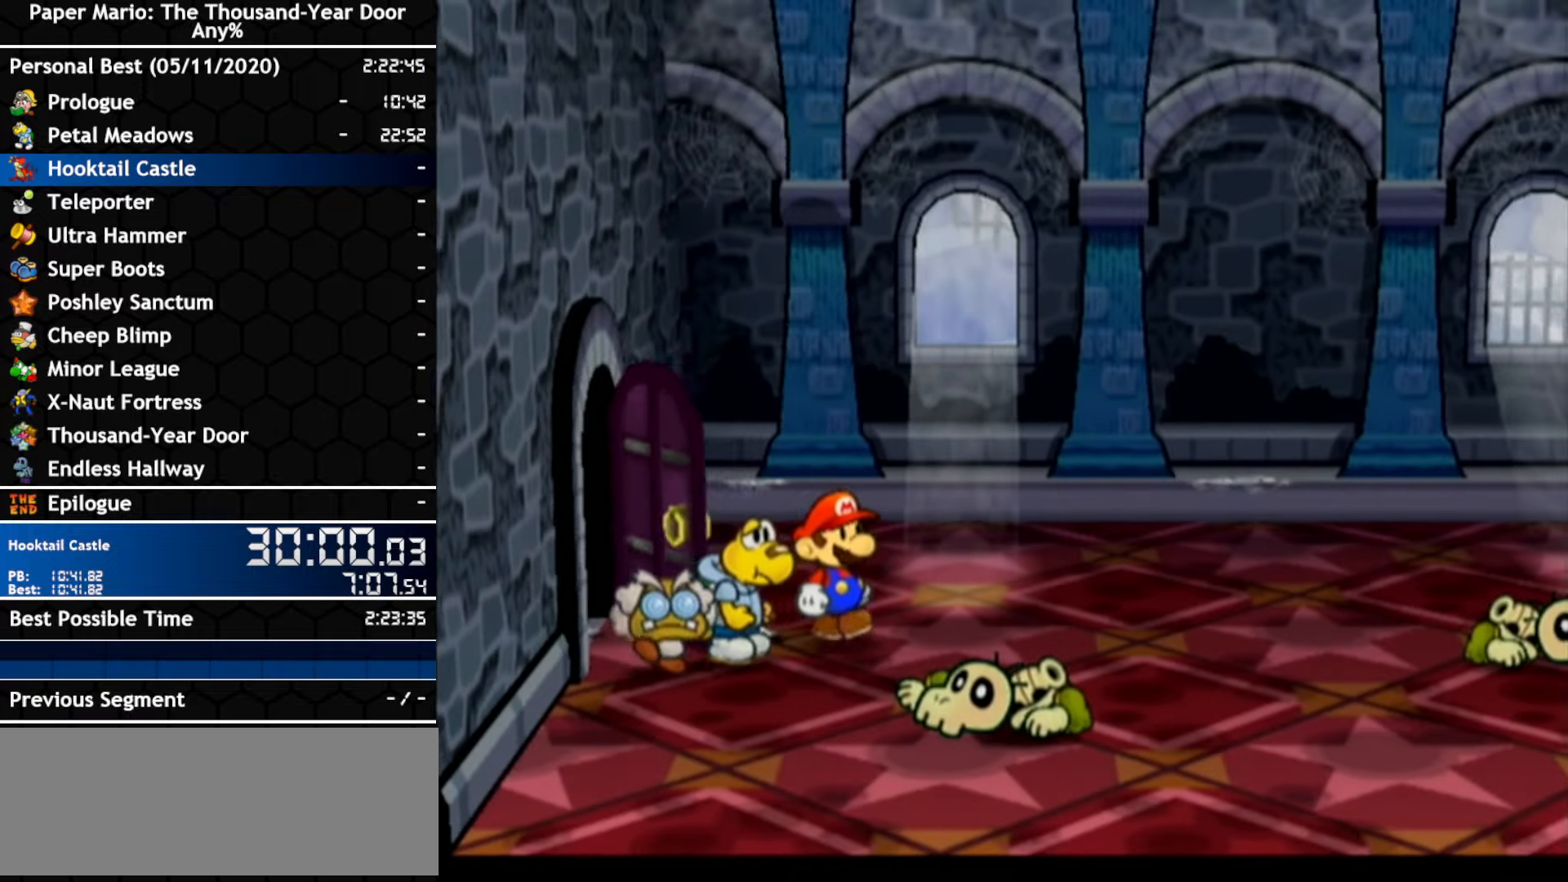
{"buttons": [], "left_stick": "down-right", "right_stick": "center", "events": [[300, "A", "down"], [416, "A", "up"]]}
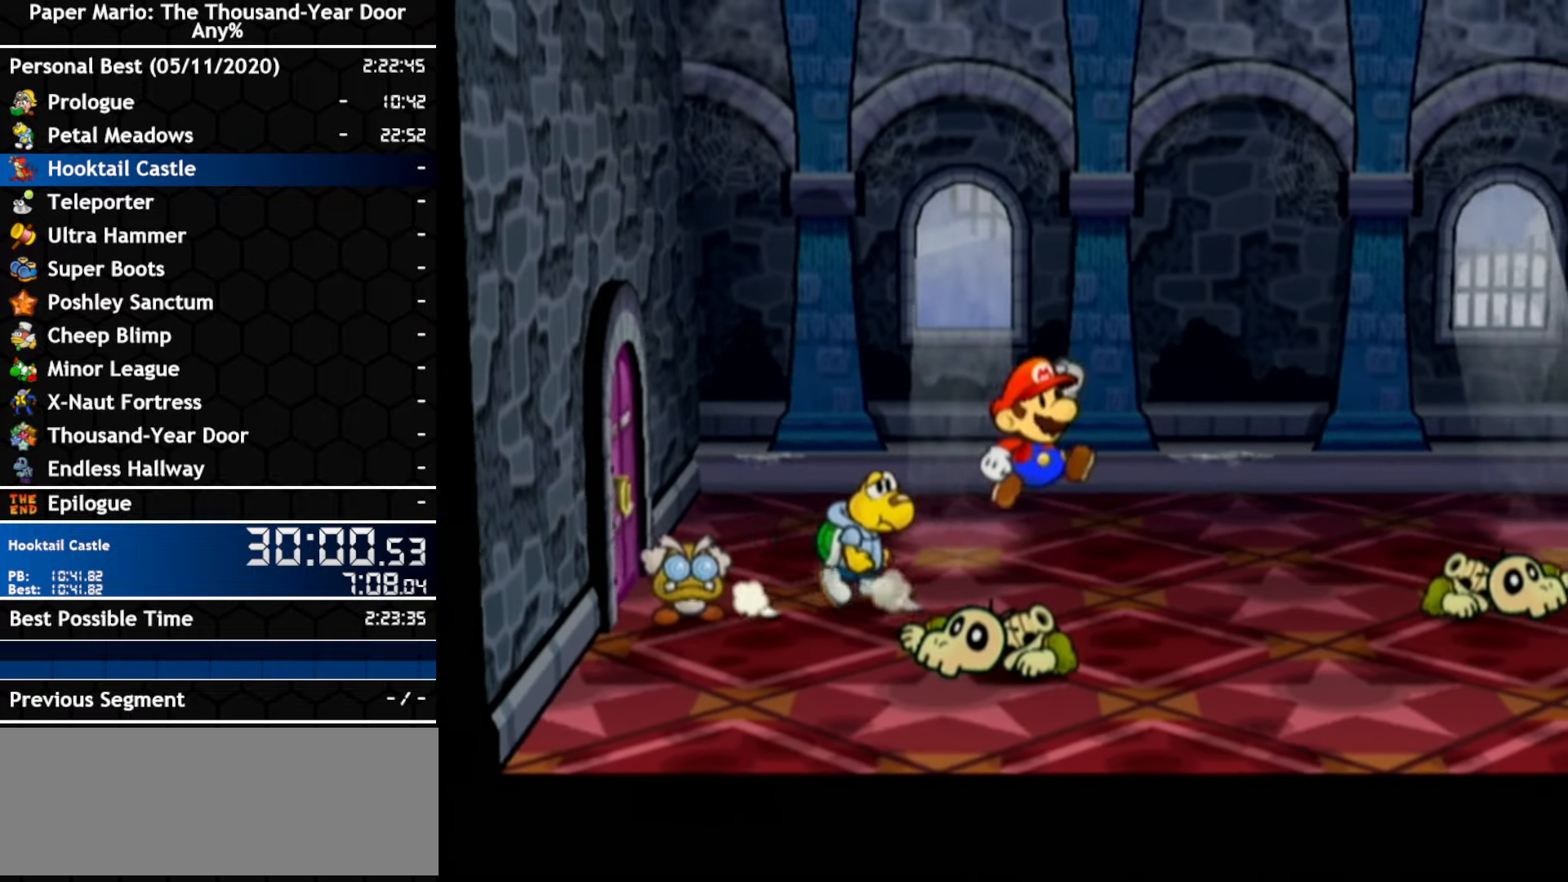
{"buttons": [], "left_stick": "down-right", "right_stick": "center", "events": []}
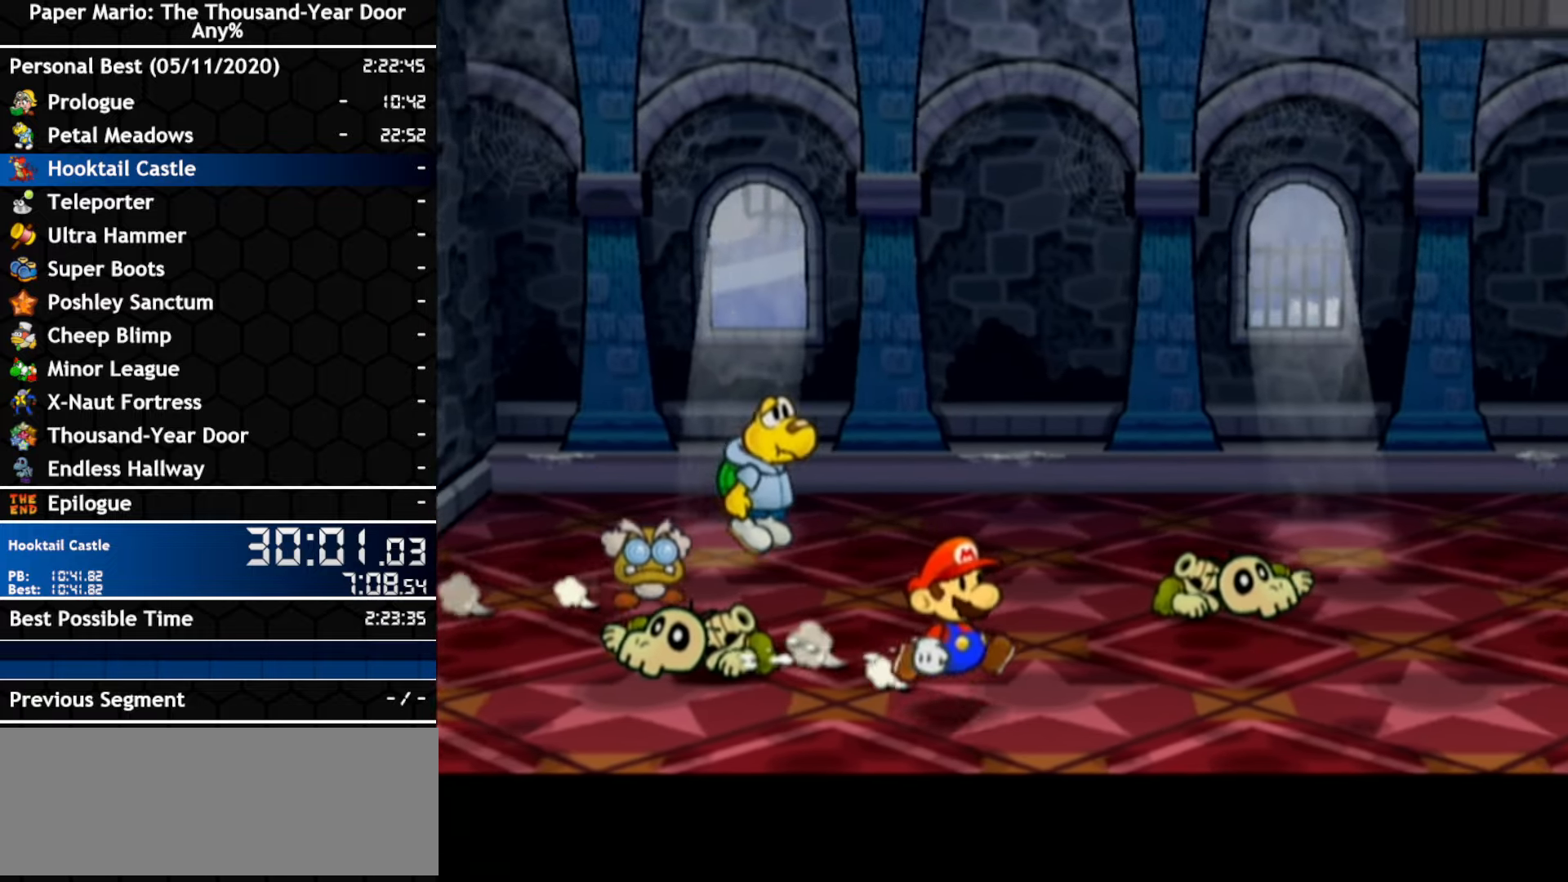
{"buttons": [], "left_stick": "down-right", "right_stick": "center", "events": [[166, "left_stick", "right"], [433, "left_stick", "down-right"]]}
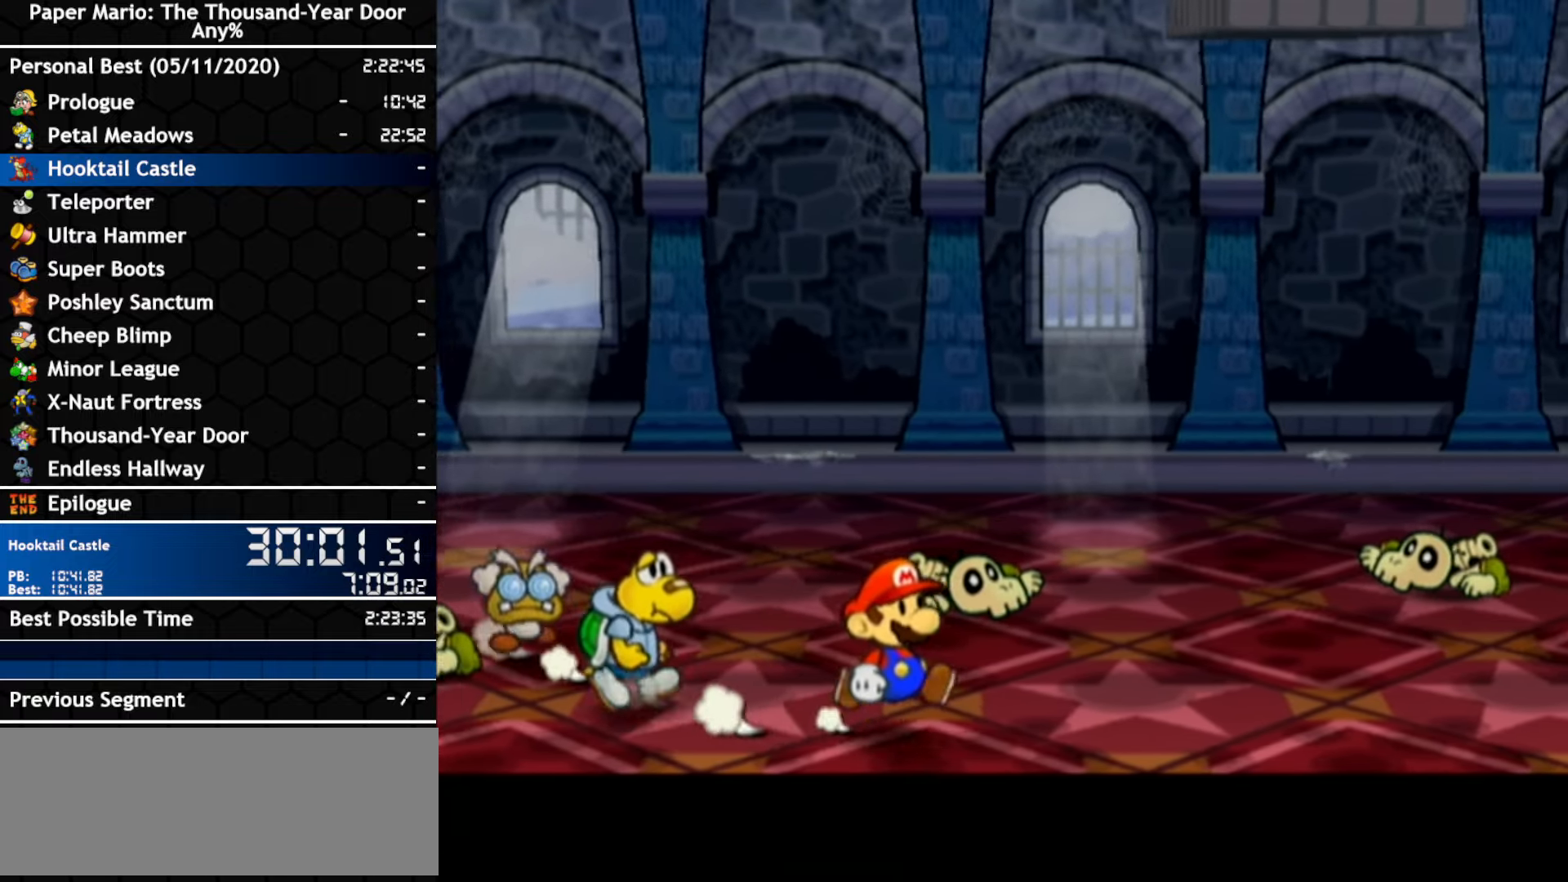
{"buttons": [], "left_stick": "right", "right_stick": "center", "events": [[50, "left_stick", "right"], [100, "A", "down"], [416, "A", "up"]]}
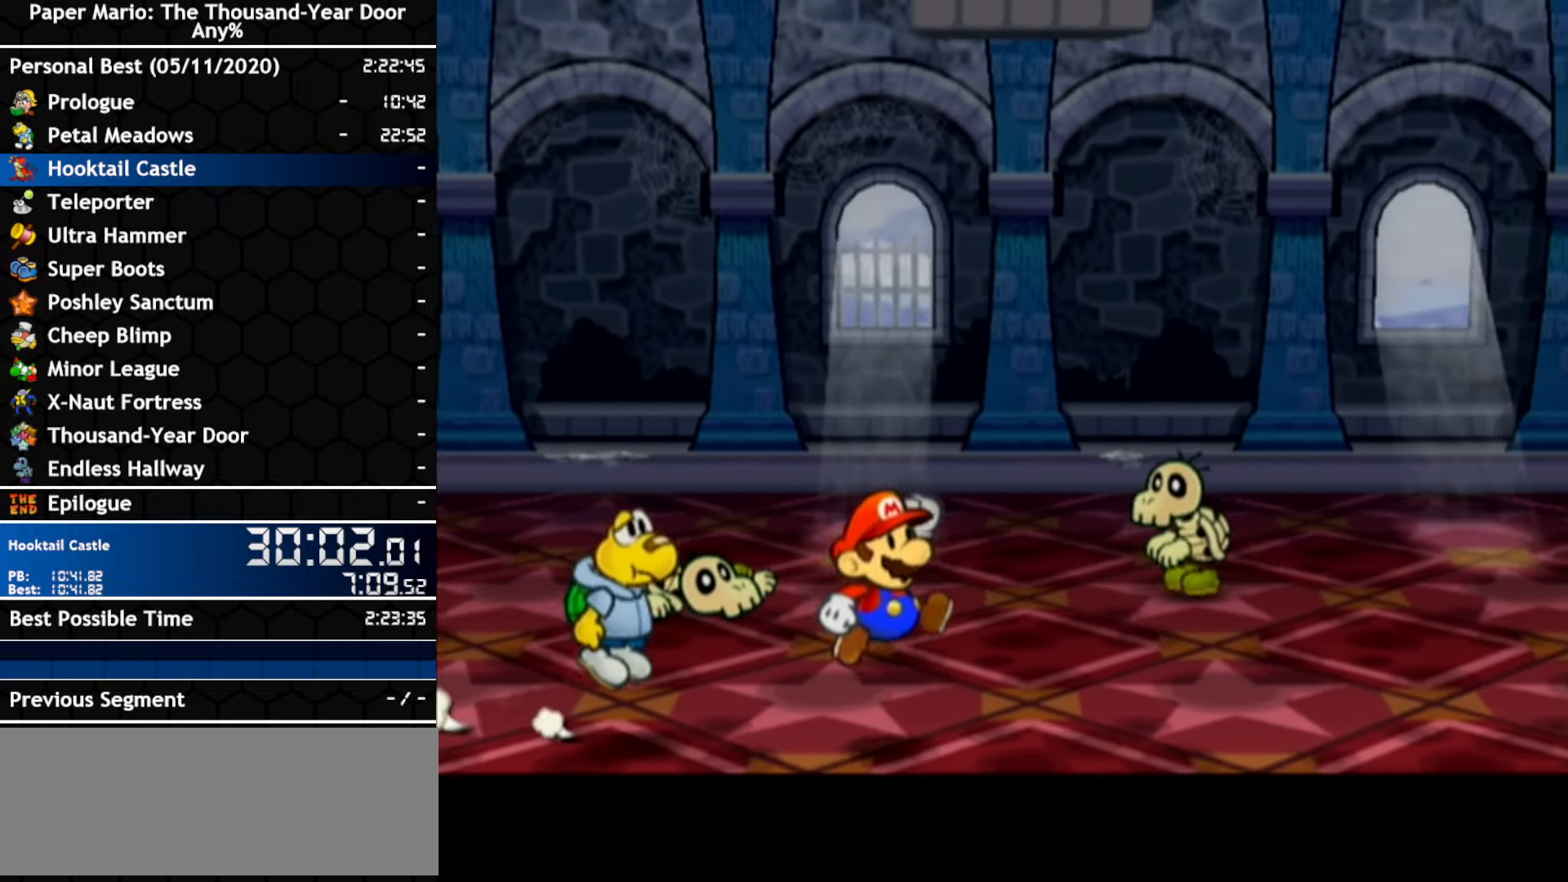
{"buttons": [], "left_stick": "down-right", "right_stick": "center", "events": [[16, "A", "down"], [266, "A", "up"], [483, "left_stick", "down-right"]]}
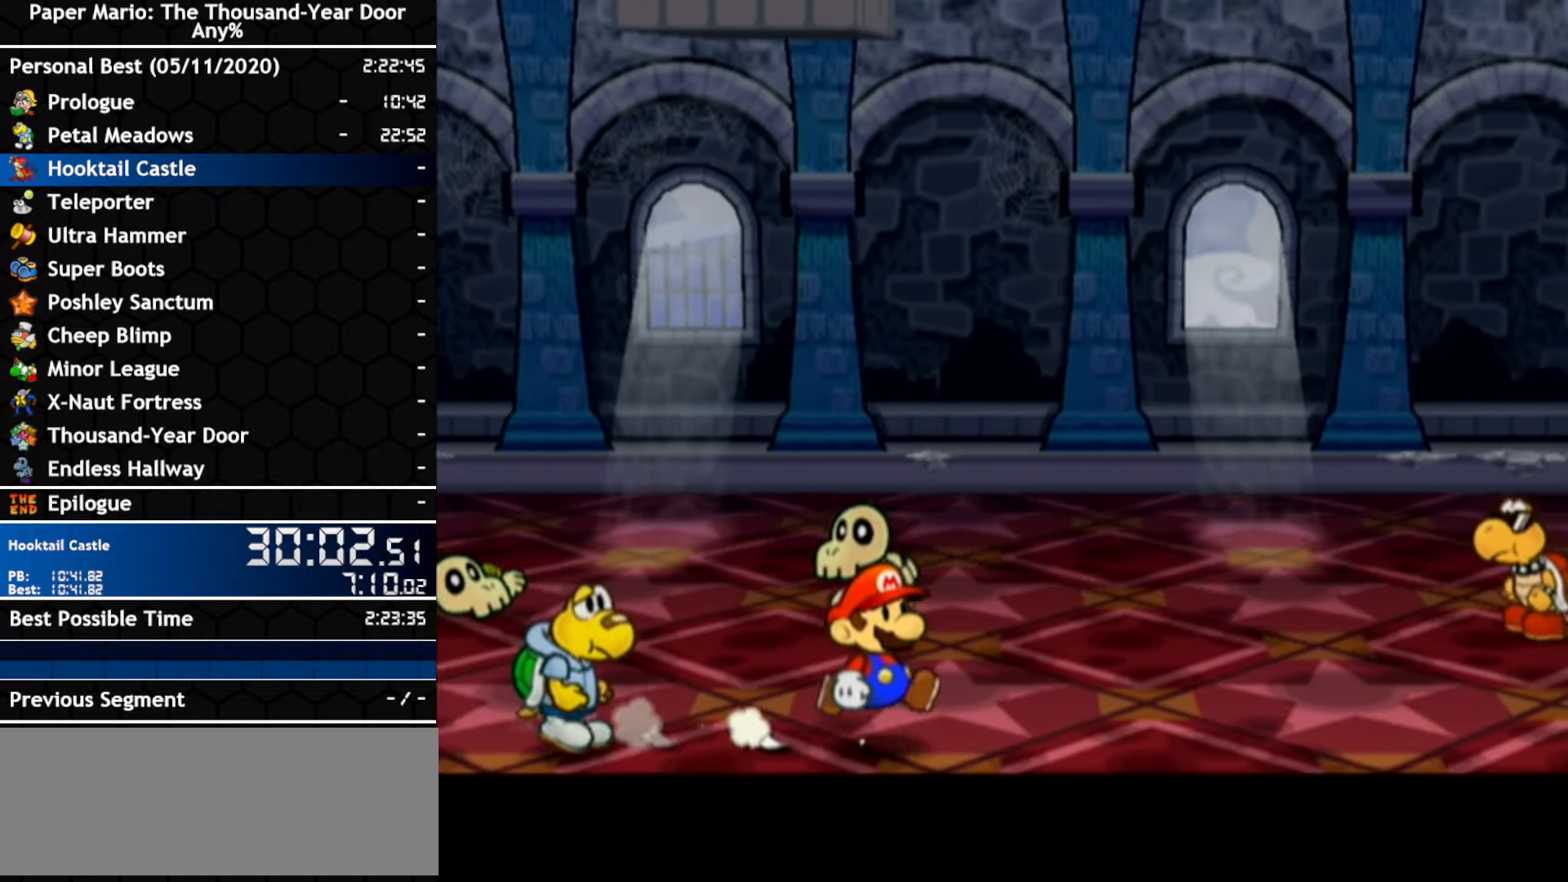
{"buttons": [], "left_stick": "right", "right_stick": "center", "events": [[83, "left_stick", "right"], [116, "A", "down"], [416, "A", "up"]]}
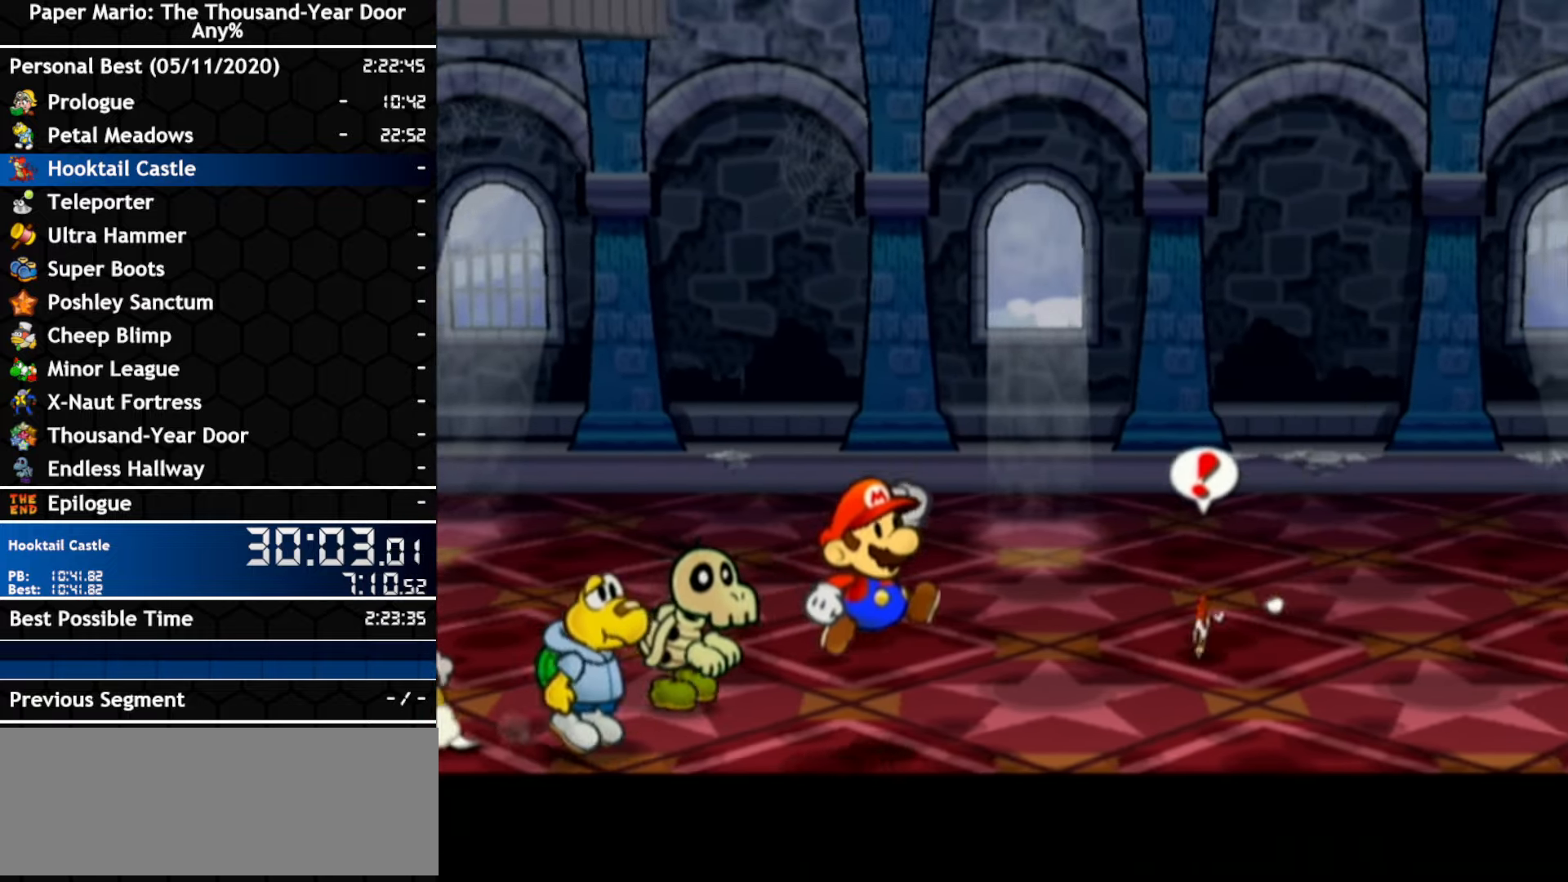
{"buttons": [], "left_stick": "right", "right_stick": "center", "events": [[100, "A", "down"], [366, "A", "up"]]}
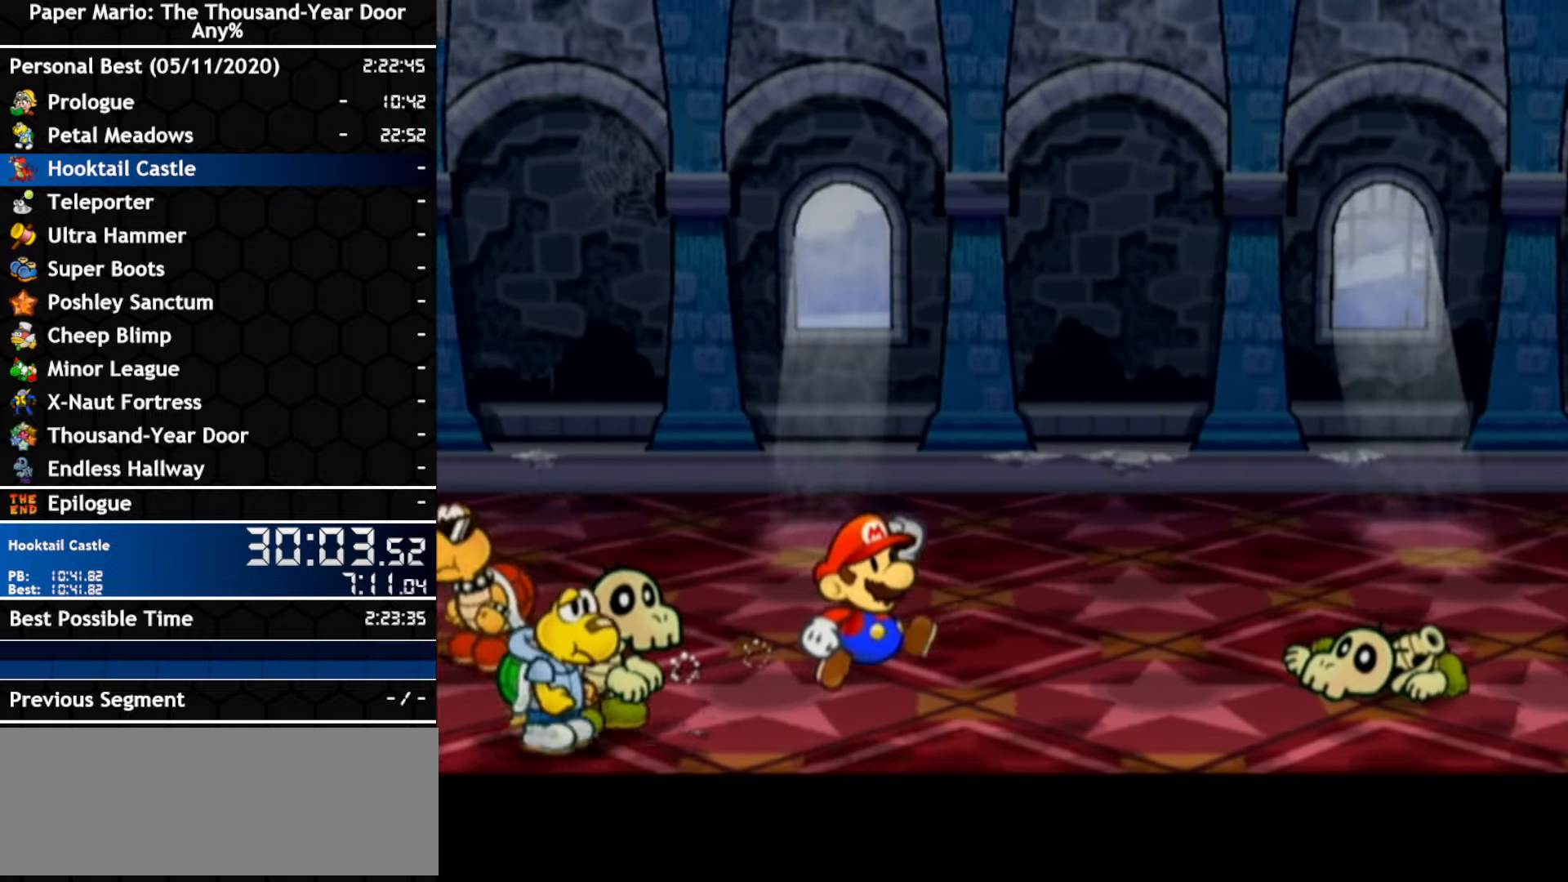
{"buttons": ["A"], "left_stick": "right", "right_stick": "center", "events": [[417, "A", "down"]]}
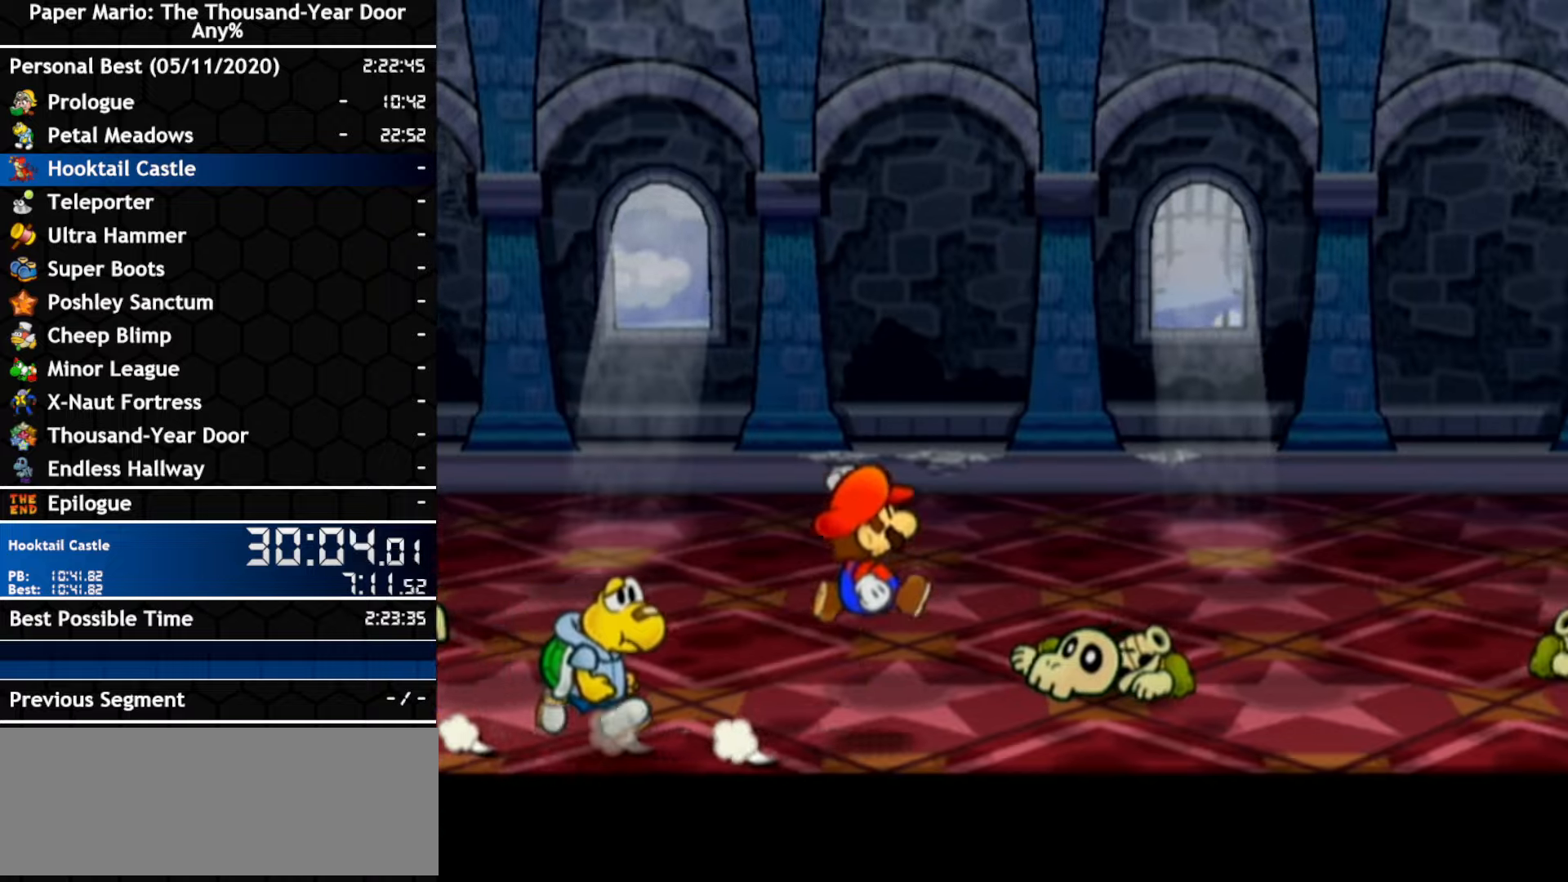
{"buttons": ["A"], "left_stick": "right", "right_stick": "center", "events": [[233, "A", "up"], [383, "A", "down"]]}
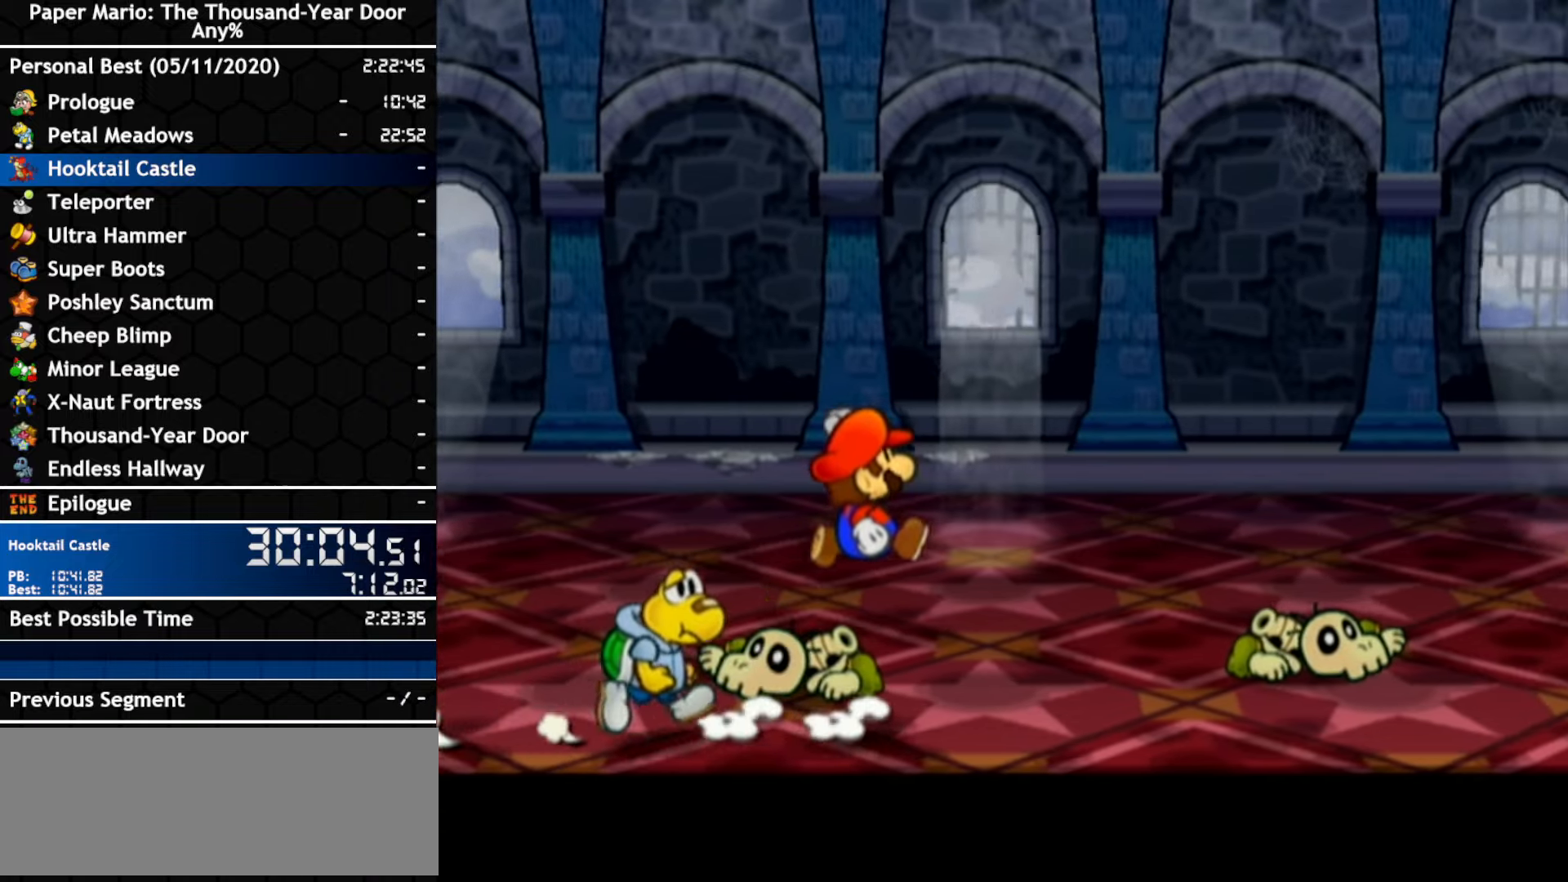
{"buttons": ["A"], "left_stick": "right", "right_stick": "center", "events": [[183, "A", "up"], [317, "A", "down"]]}
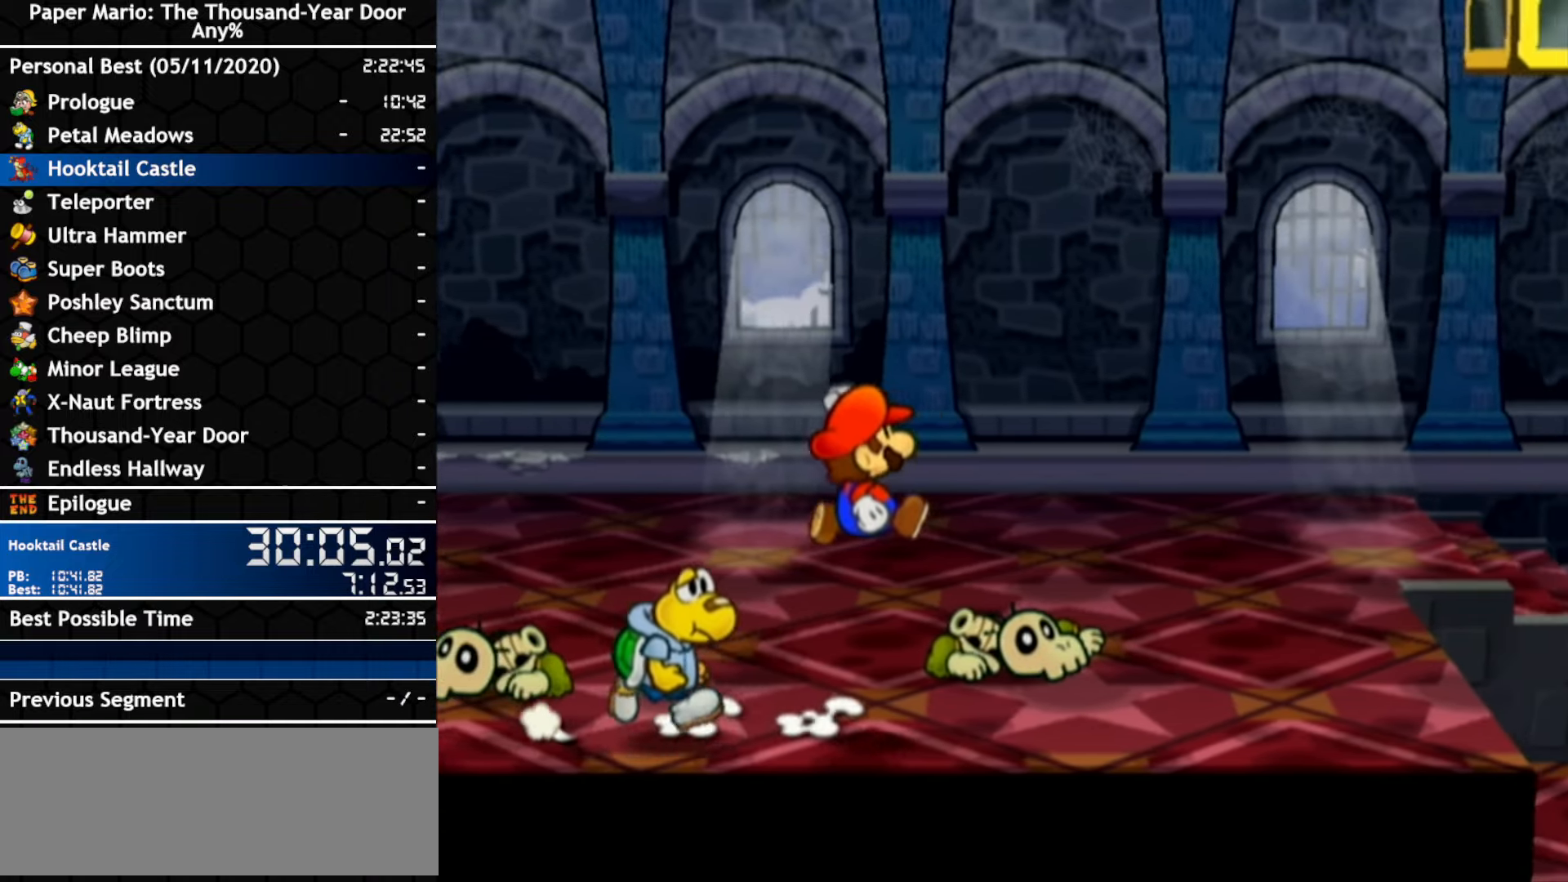
{"buttons": ["A"], "left_stick": "right", "right_stick": "center", "events": [[150, "A", "up"], [267, "A", "down"]]}
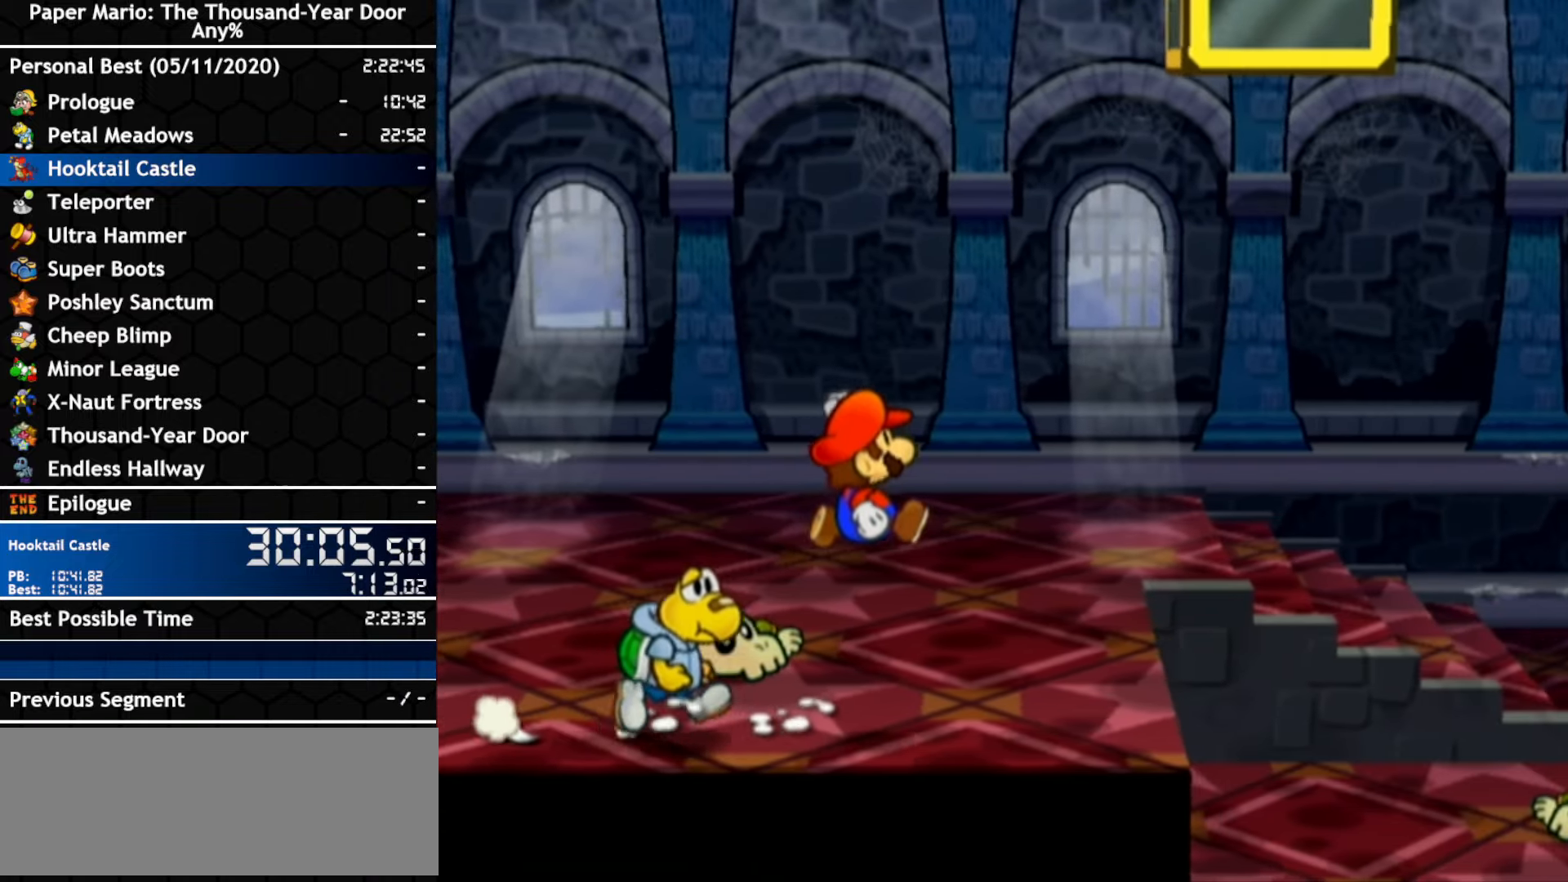
{"buttons": [], "left_stick": "center", "right_stick": "center", "events": [[83, "A", "up"], [233, "left_stick", "down-right"], [450, "left_stick", "center"]]}